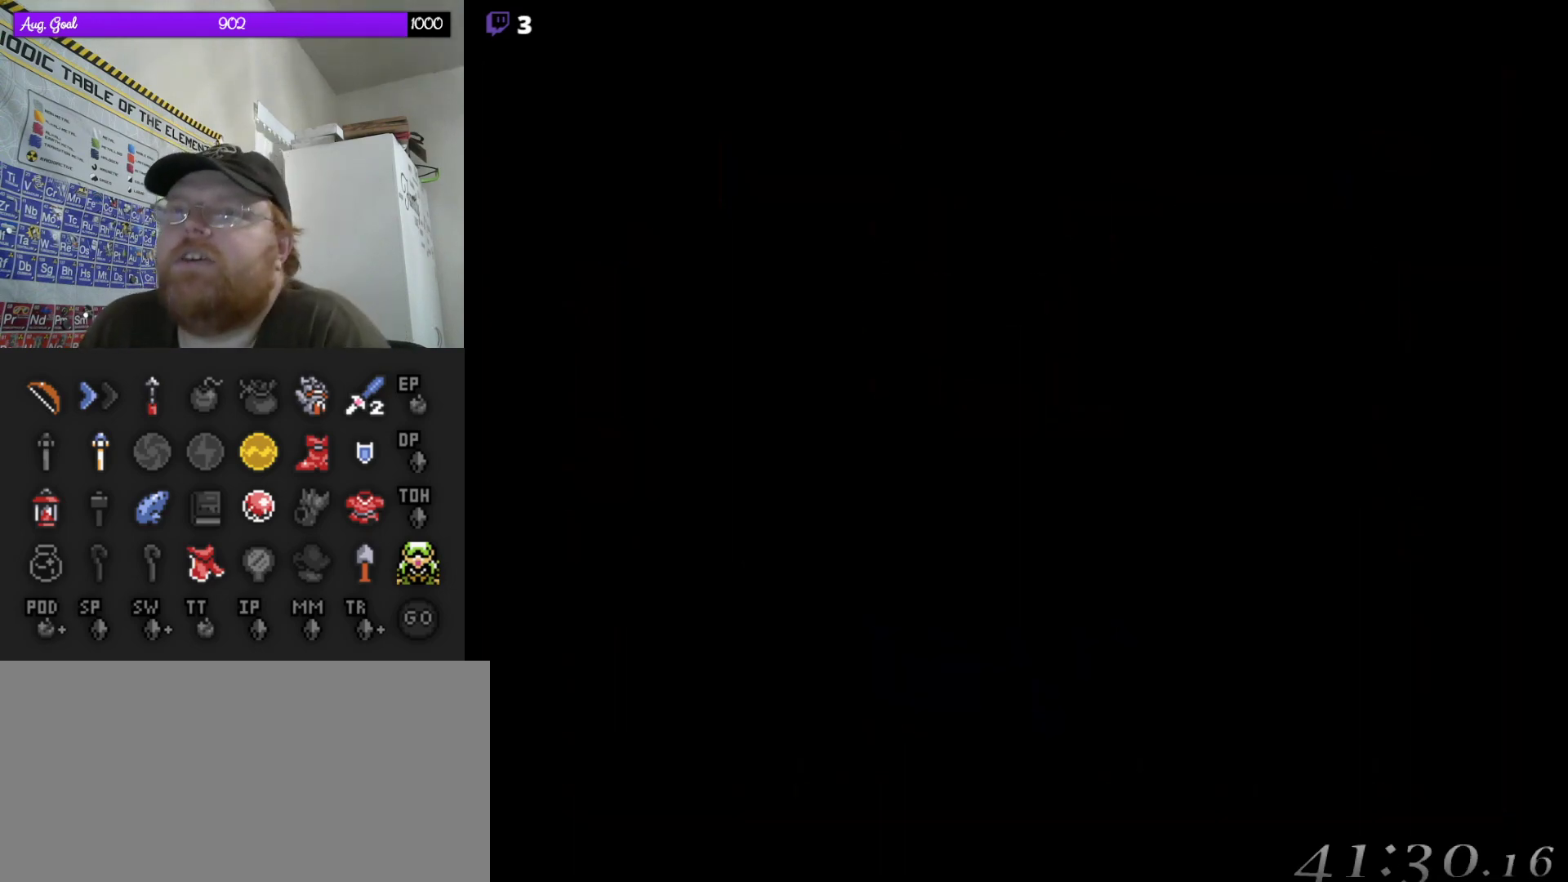
Gameplay with a controller (Nintendo layout); each line is a JSON object with the inputs held at the frame after it. "events" lists button and stick changes between this image and that frame as [ms after this image, input, new state], when the widget could be followed in between. Not read: L3 R3.
{"buttons": [], "events": []}
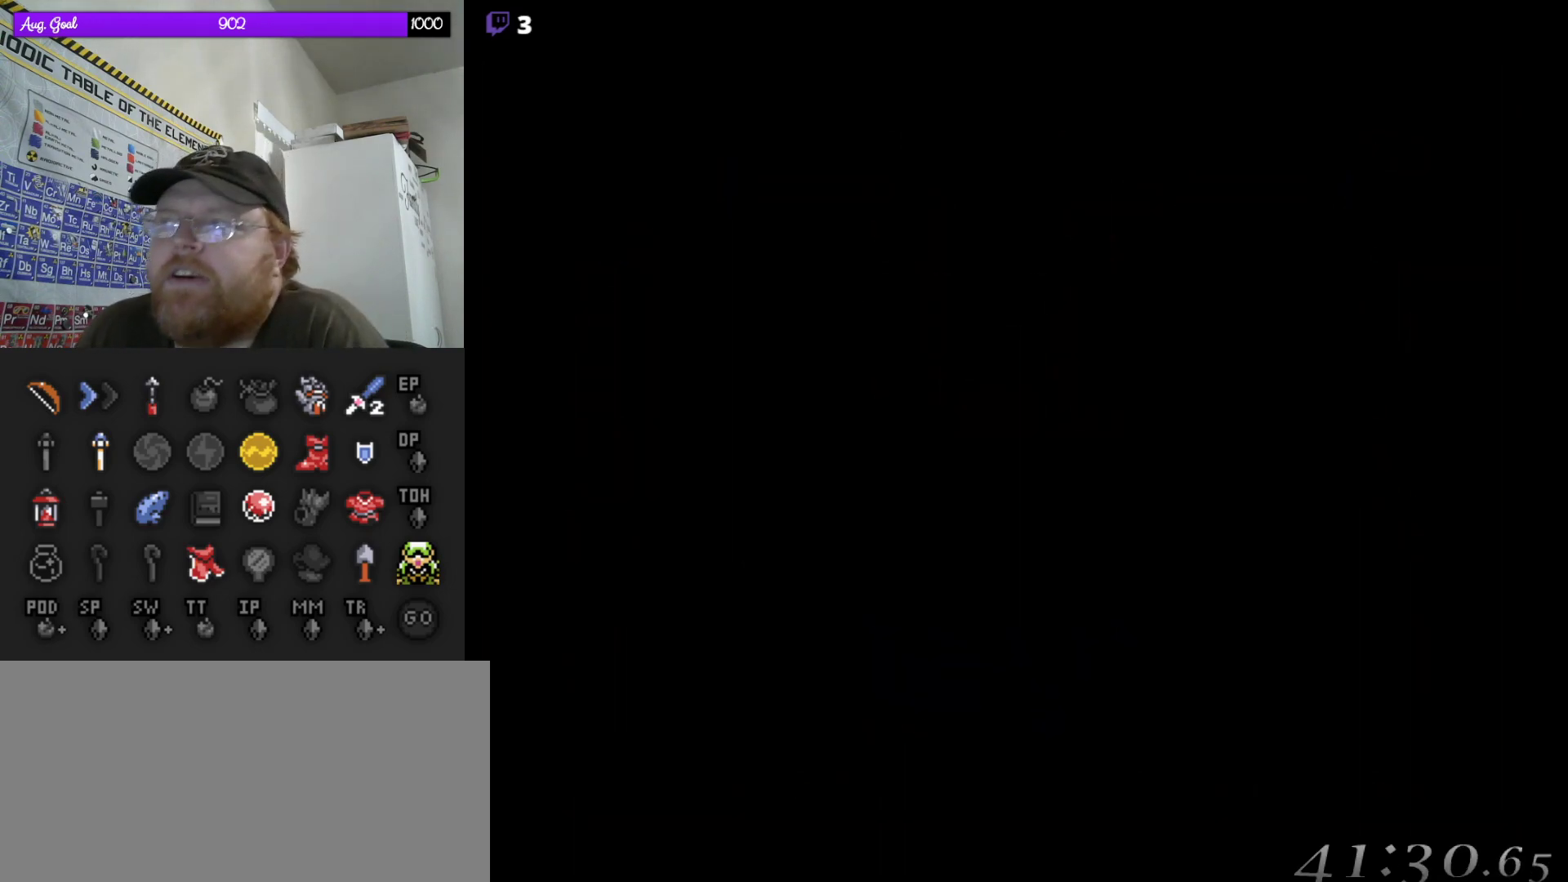
{"buttons": [], "events": []}
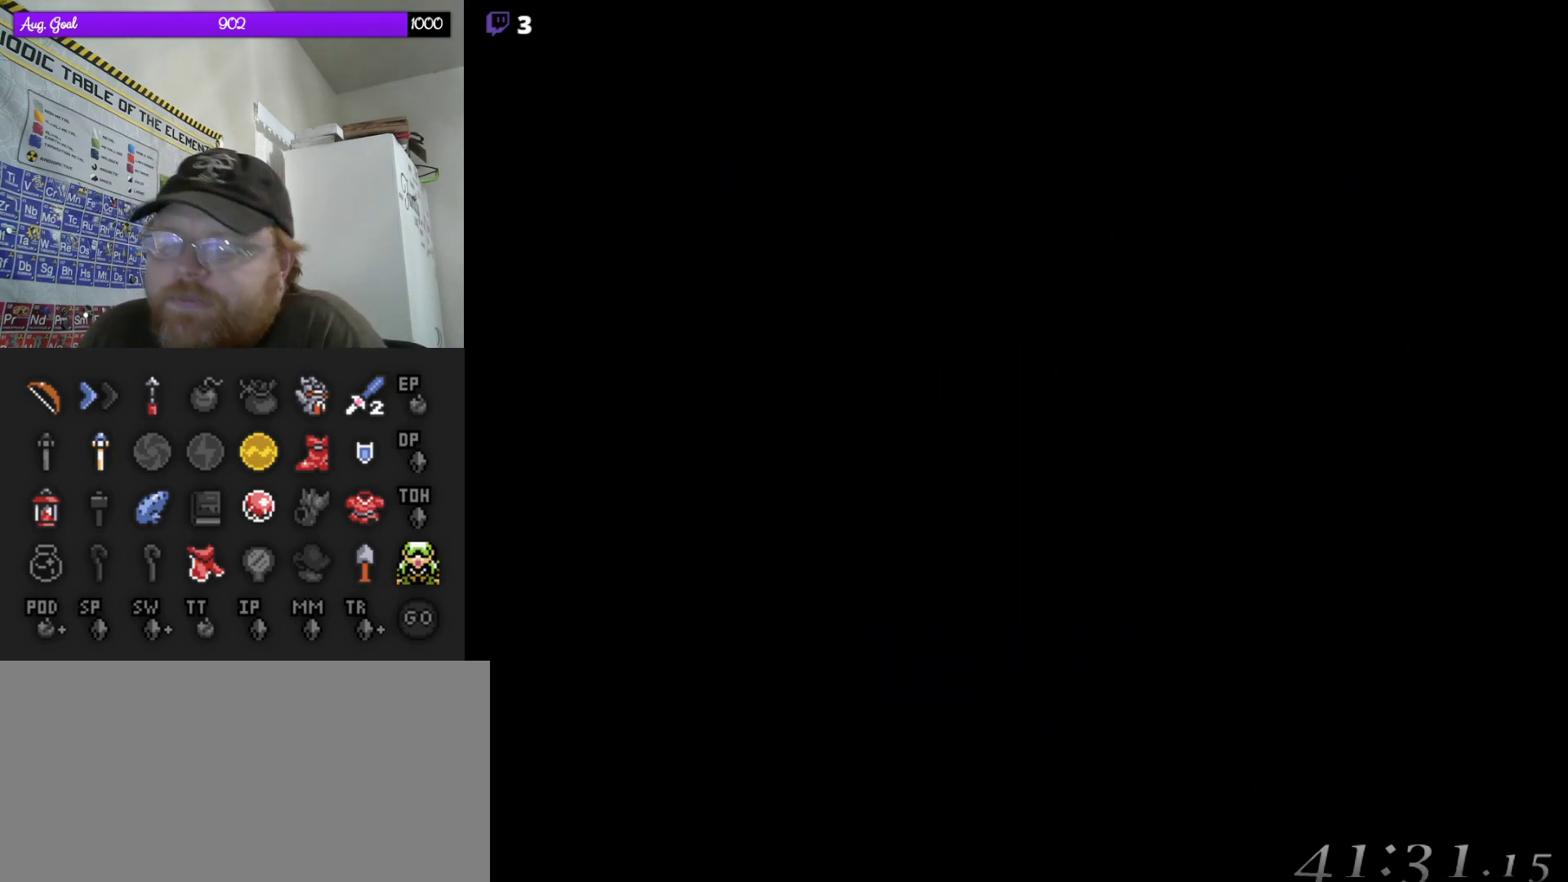
{"buttons": [], "events": []}
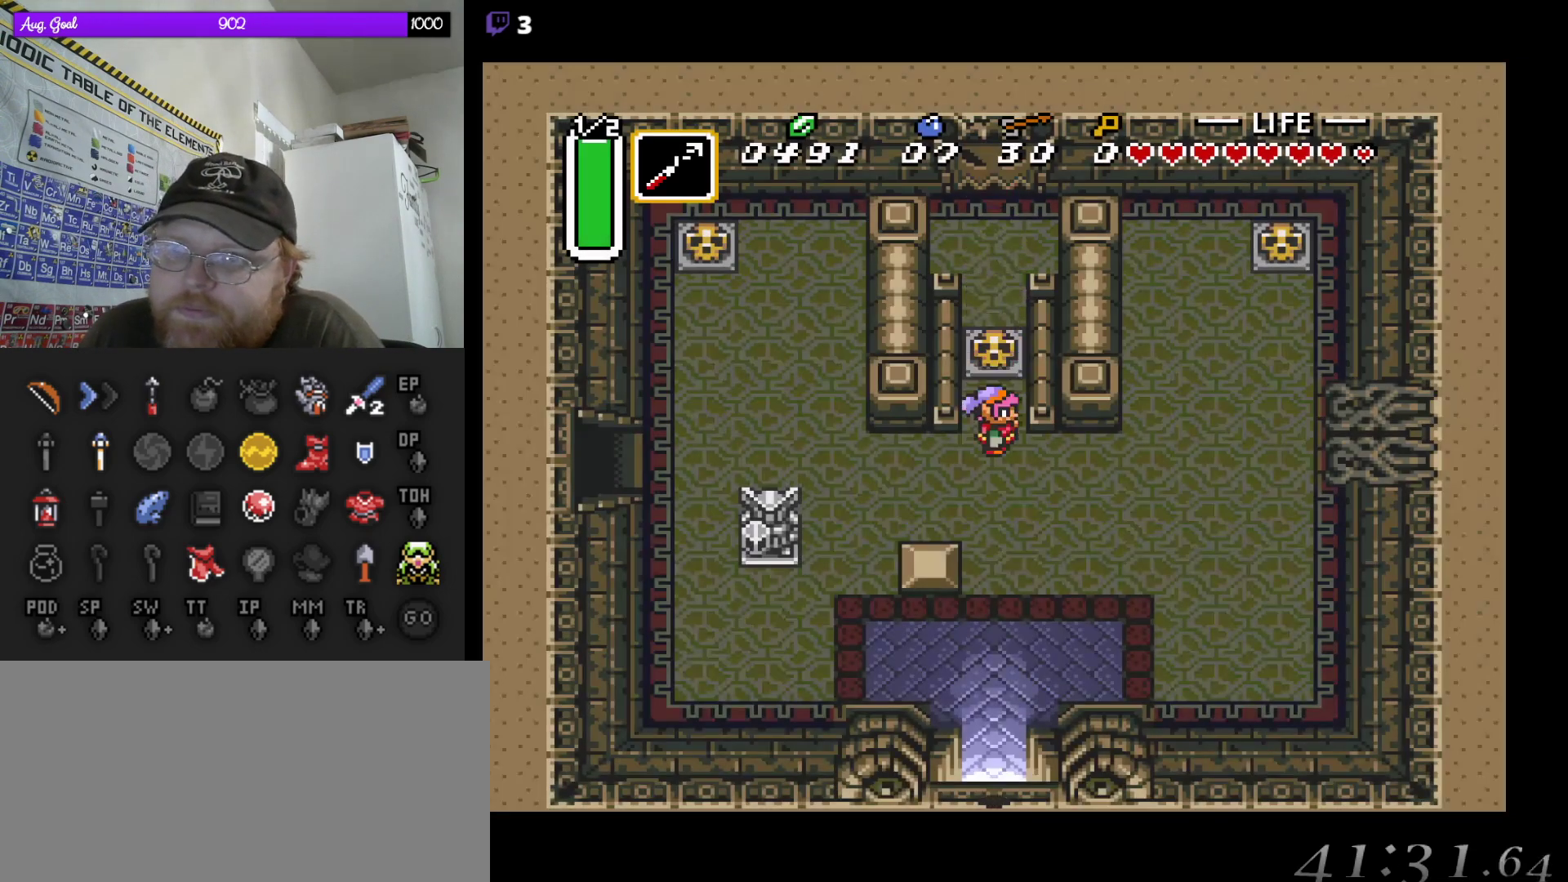
{"buttons": ["DPAD_UP"], "events": [[417, "DPAD_UP", "down"]]}
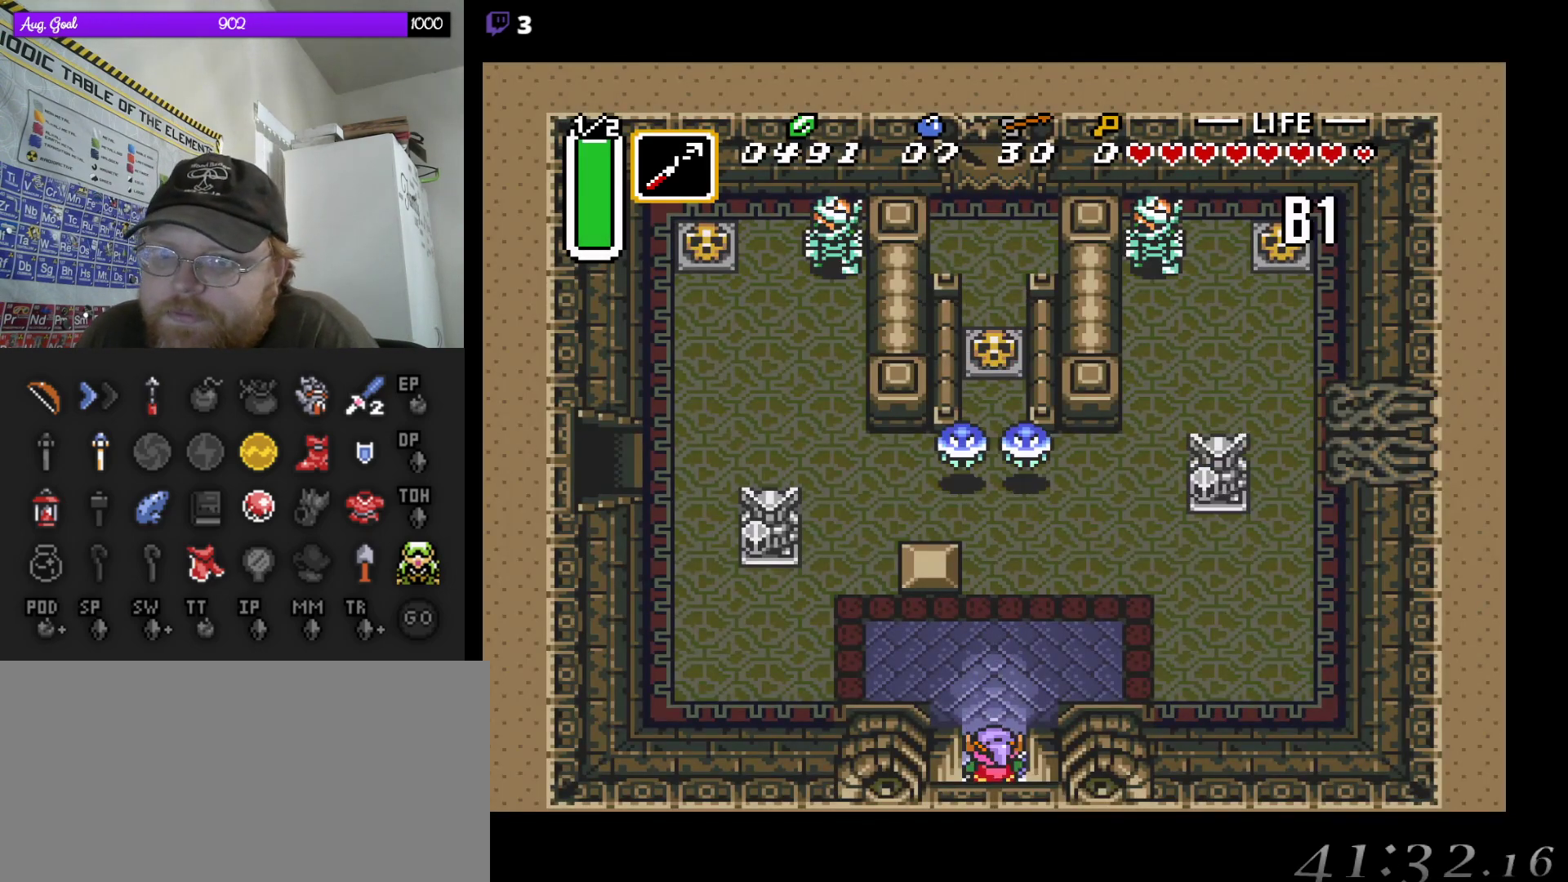
{"buttons": ["DPAD_UP"], "events": [[233, "DPAD_RIGHT", "down"], [267, "DPAD_RIGHT", "up"], [317, "DPAD_RIGHT", "down"], [450, "DPAD_RIGHT", "up"]]}
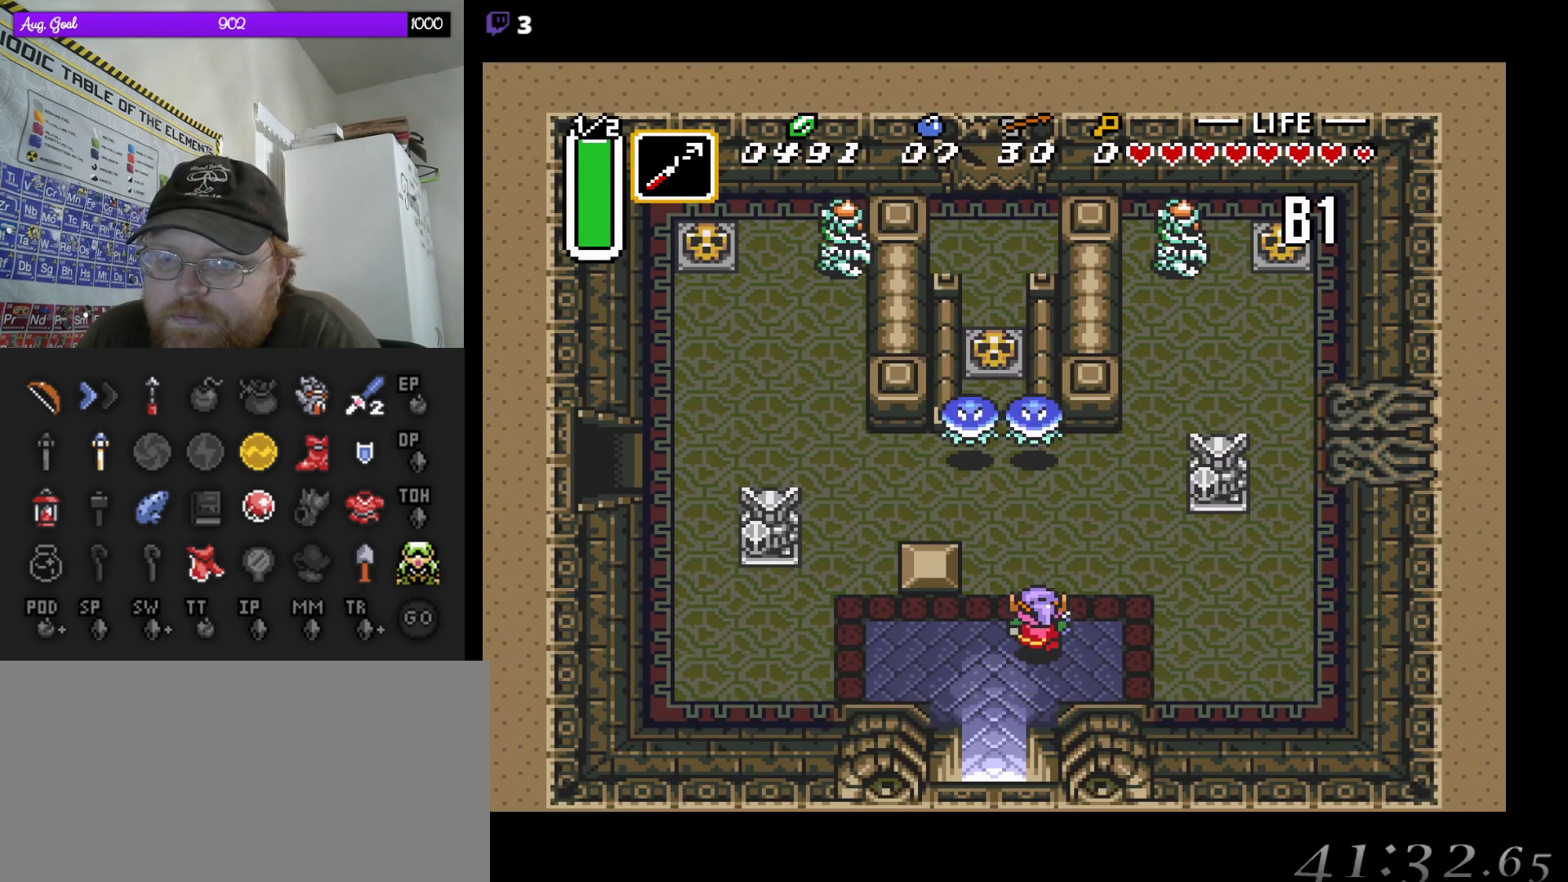
{"buttons": ["B", "DPAD_UP"], "events": [[167, "DPAD_LEFT", "down"], [267, "DPAD_LEFT", "up"], [400, "B", "down"]]}
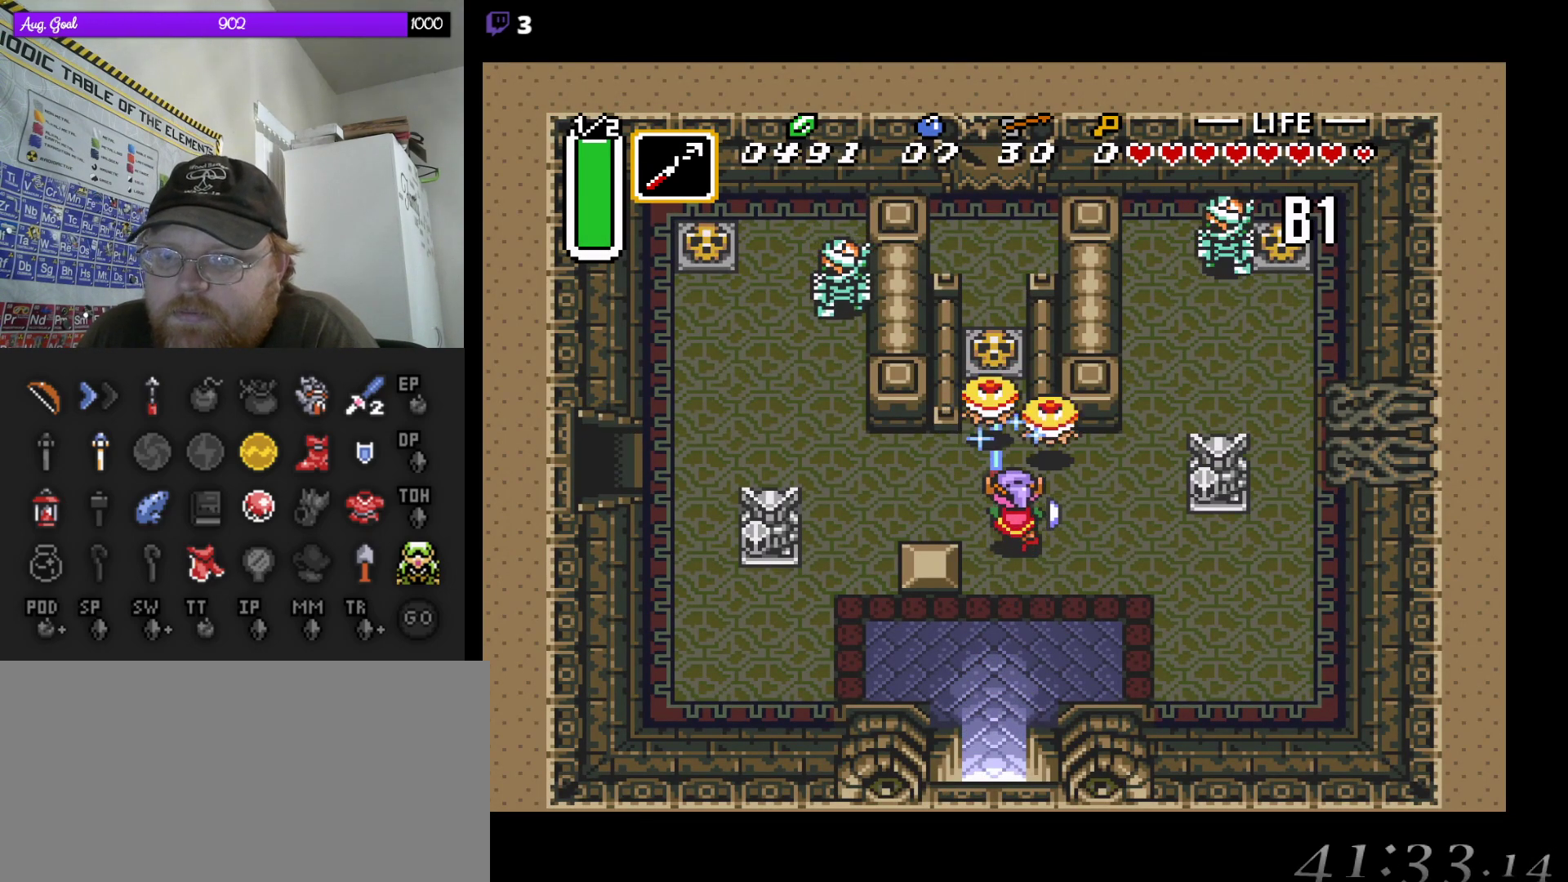
{"buttons": ["DPAD_DOWN", "DPAD_RIGHT"], "events": [[200, "B", "up"], [350, "DPAD_UP", "up"], [433, "DPAD_DOWN", "down"], [433, "DPAD_RIGHT", "down"]]}
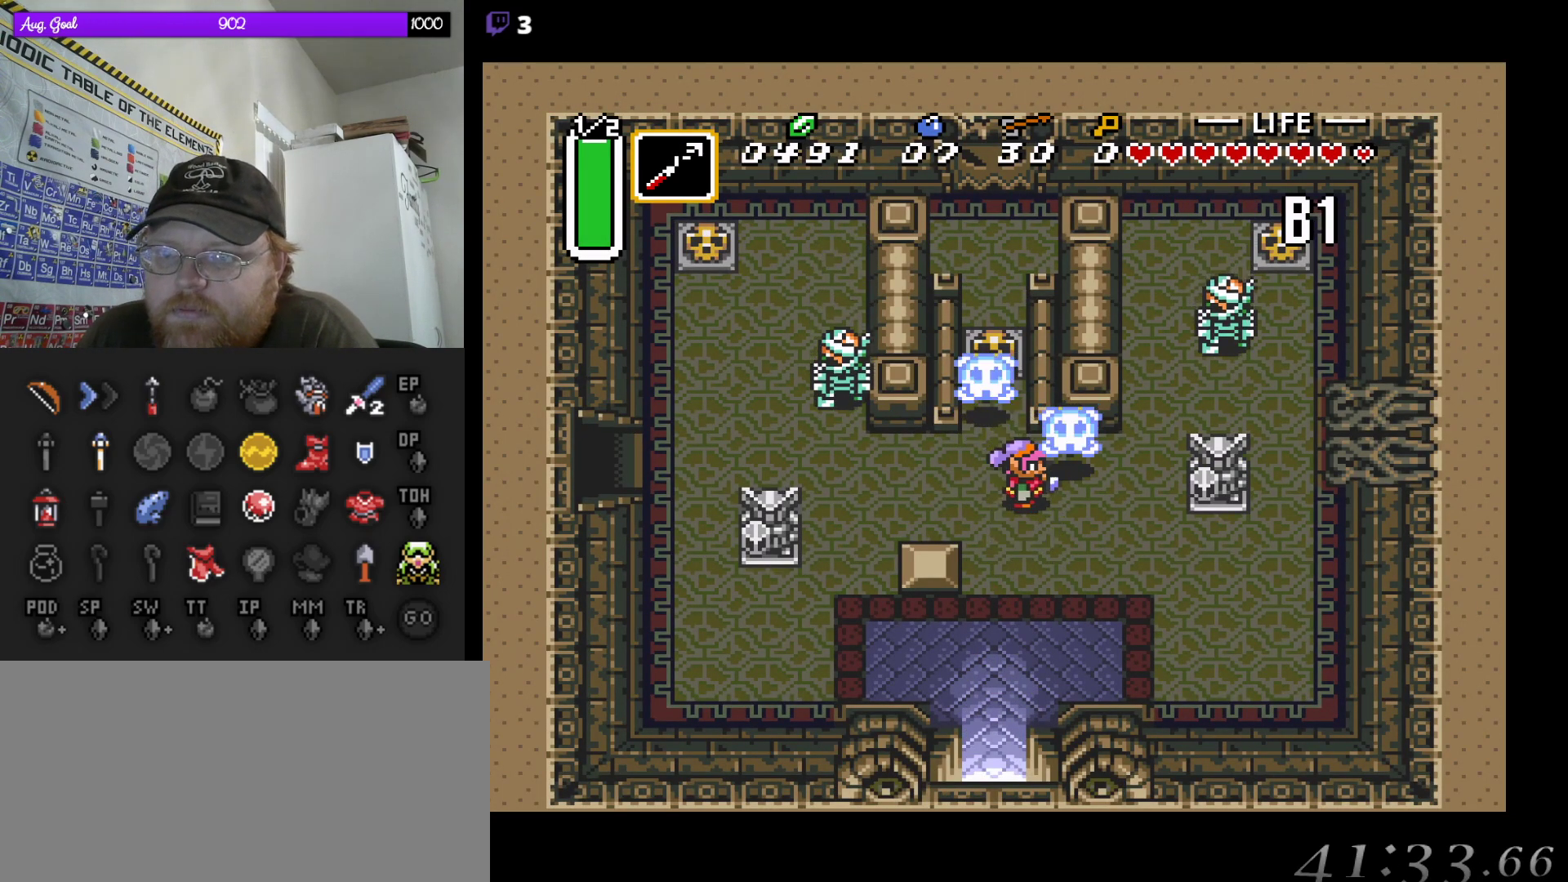
{"buttons": [], "events": [[17, "DPAD_DOWN", "up"], [433, "DPAD_DOWN", "down"], [450, "DPAD_RIGHT", "up"], [467, "DPAD_DOWN", "up"]]}
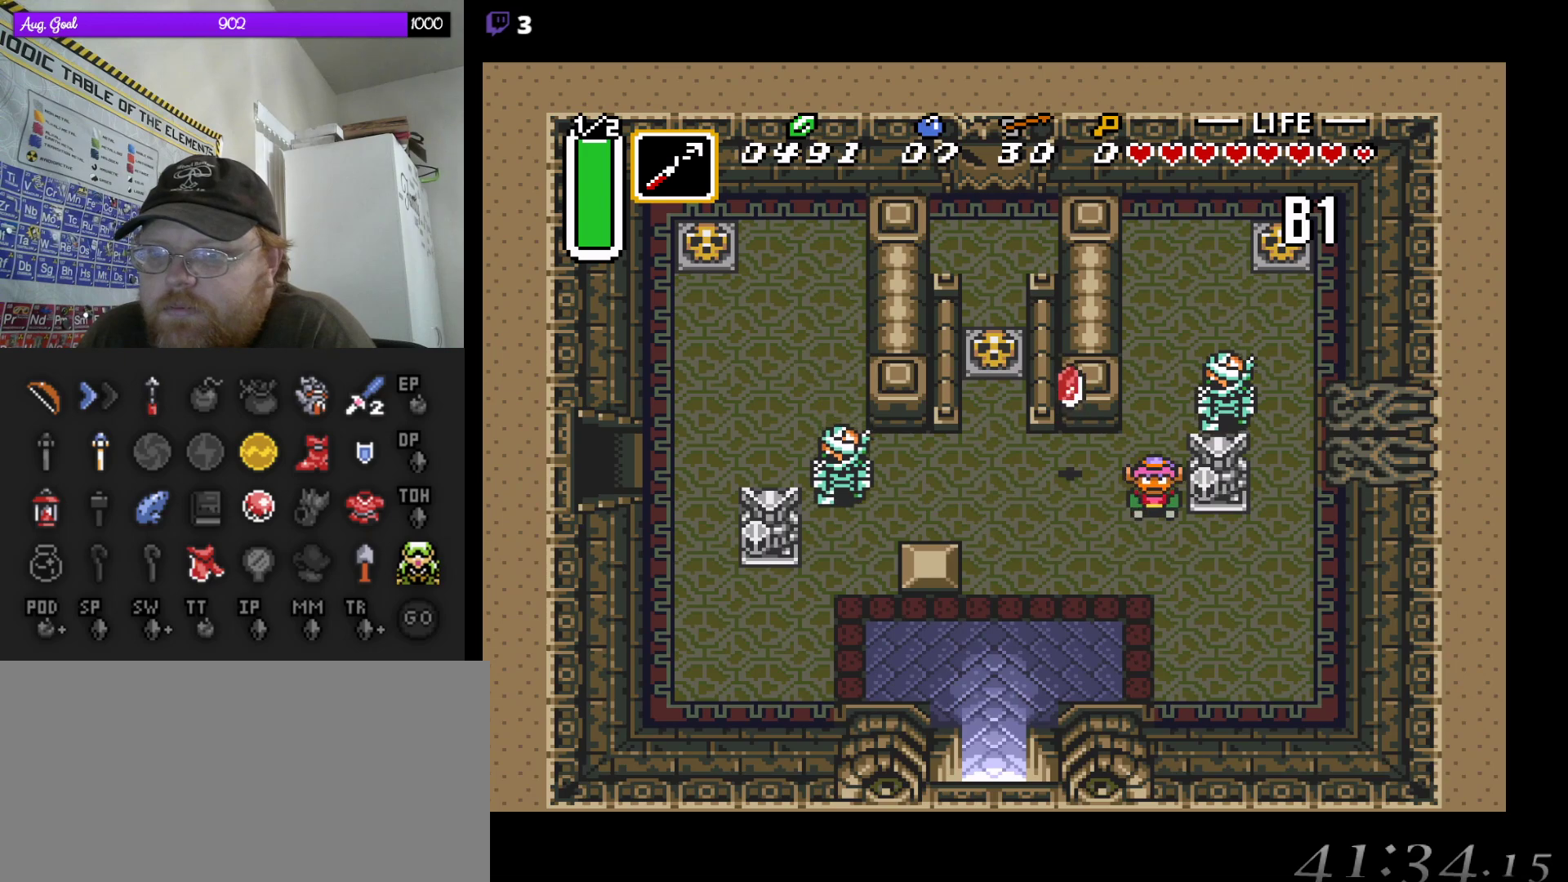
{"buttons": ["DPAD_UP"], "events": [[117, "DPAD_DOWN", "down"], [250, "DPAD_RIGHT", "down"], [267, "DPAD_DOWN", "up"], [467, "DPAD_UP", "down"], [500, "DPAD_RIGHT", "up"]]}
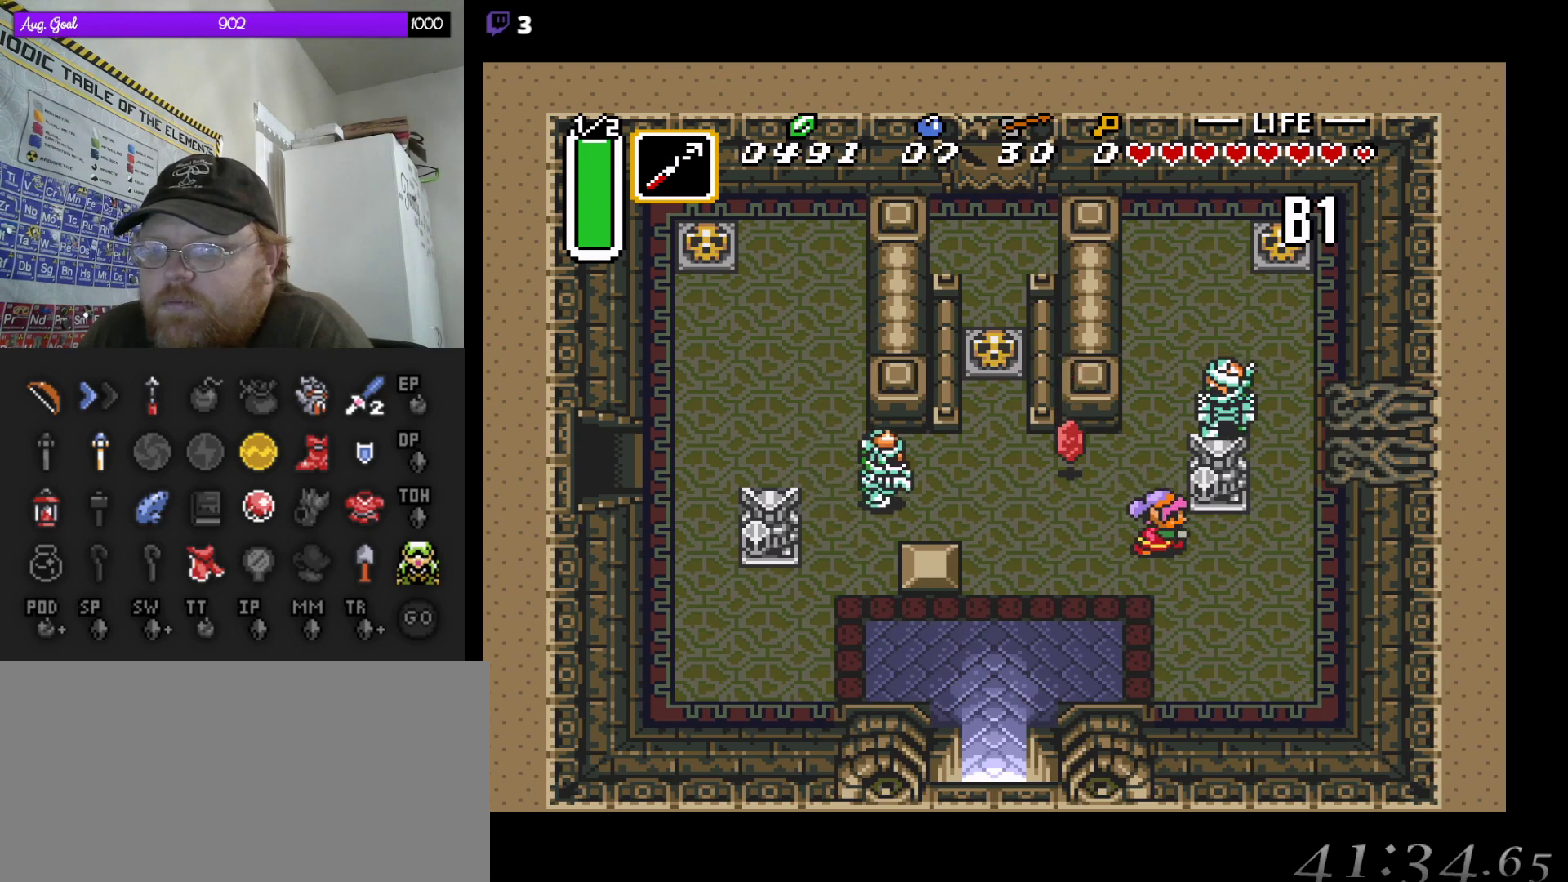
{"buttons": ["DPAD_RIGHT"], "events": [[117, "DPAD_RIGHT", "down"], [117, "DPAD_UP", "up"], [133, "DPAD_DOWN", "down"], [150, "DPAD_RIGHT", "up"], [350, "DPAD_RIGHT", "down"], [383, "DPAD_DOWN", "up"], [450, "DPAD_DOWN", "down"], [467, "DPAD_DOWN", "up"]]}
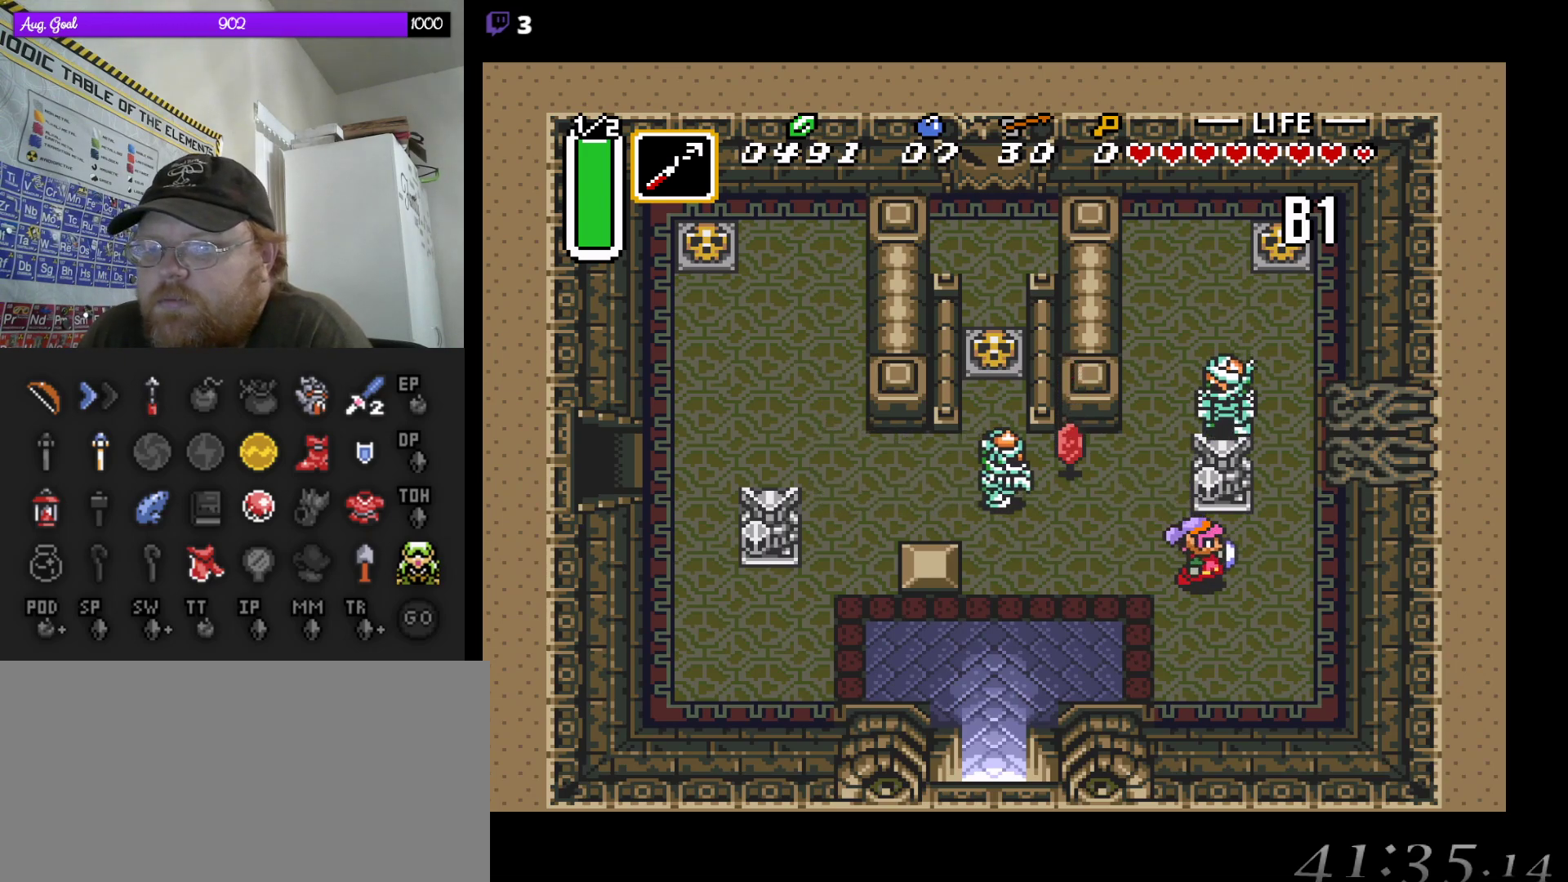
{"buttons": ["A", "DPAD_DOWN"], "events": [[67, "DPAD_UP", "down"], [117, "DPAD_RIGHT", "up"], [267, "A", "down"], [283, "DPAD_UP", "up"], [400, "DPAD_DOWN", "down"]]}
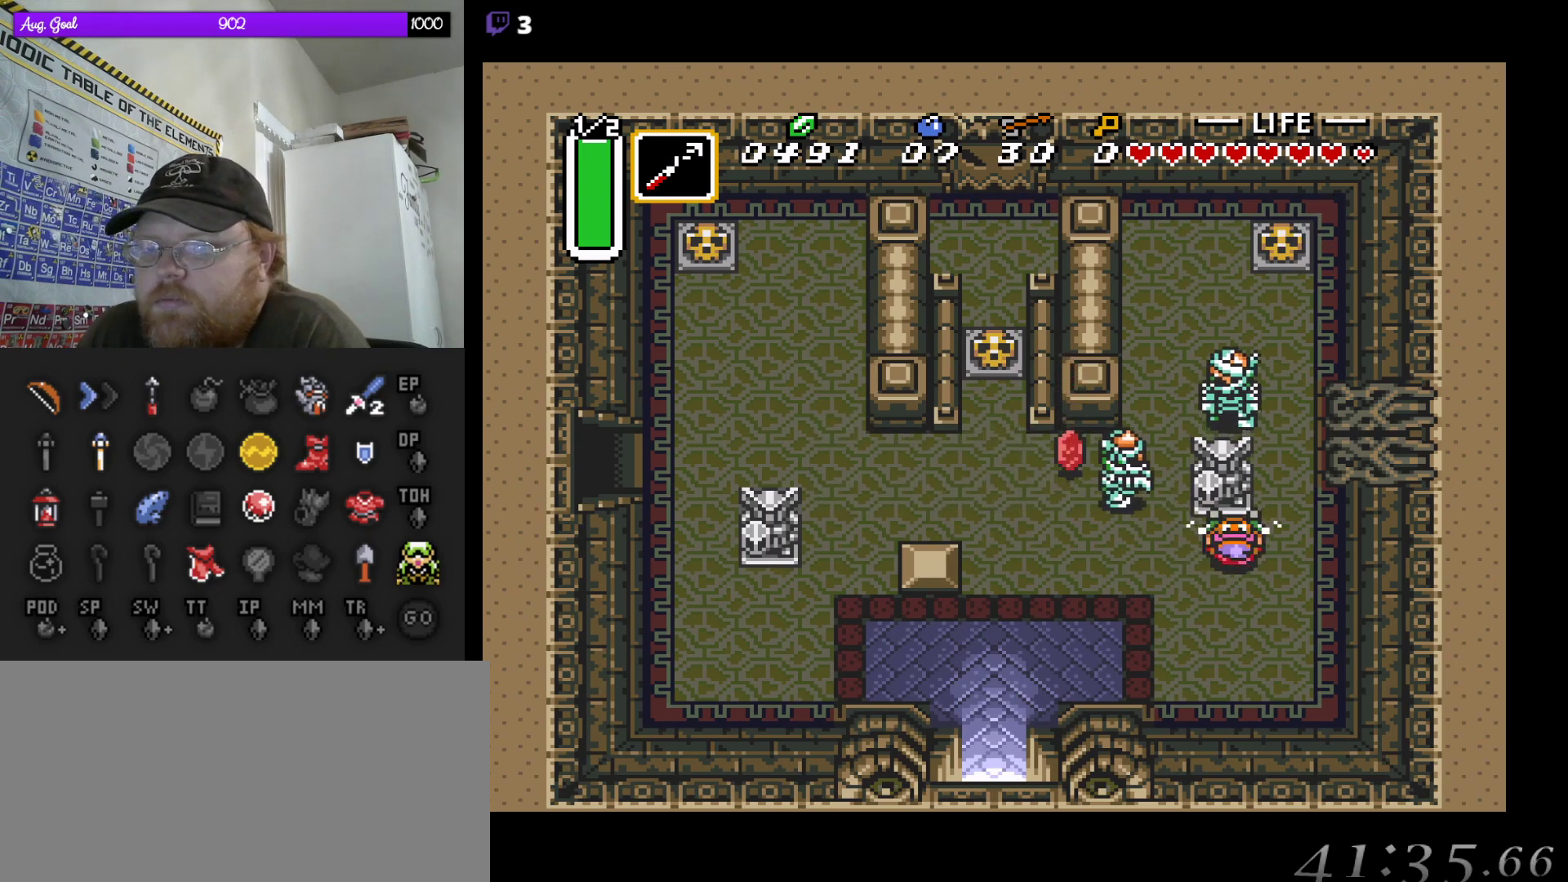
{"buttons": ["A", "DPAD_DOWN"], "events": []}
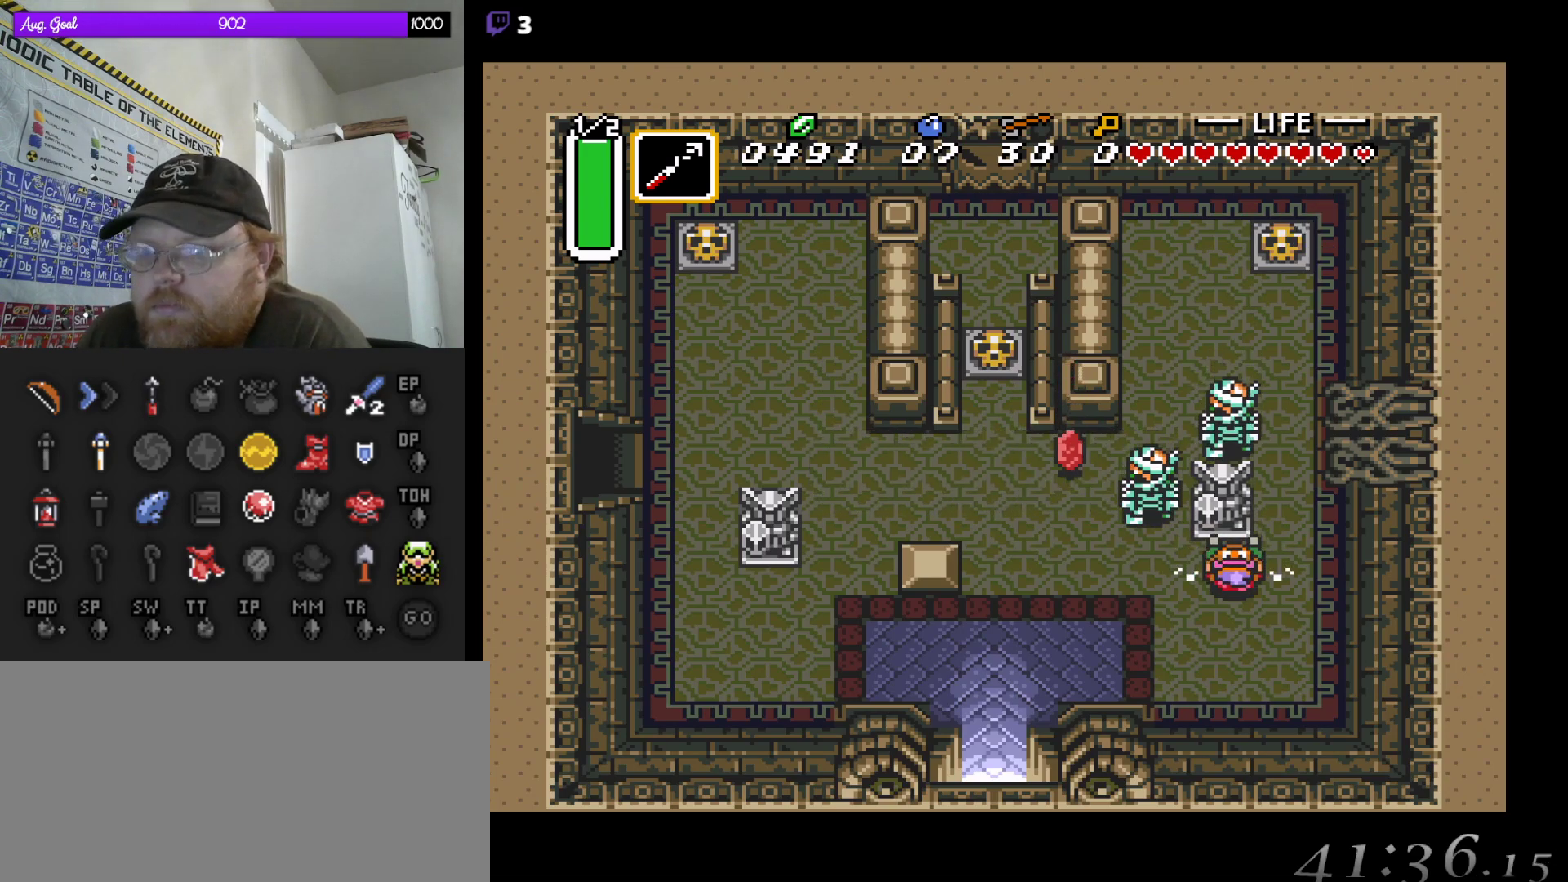
{"buttons": ["A", "DPAD_DOWN"], "events": []}
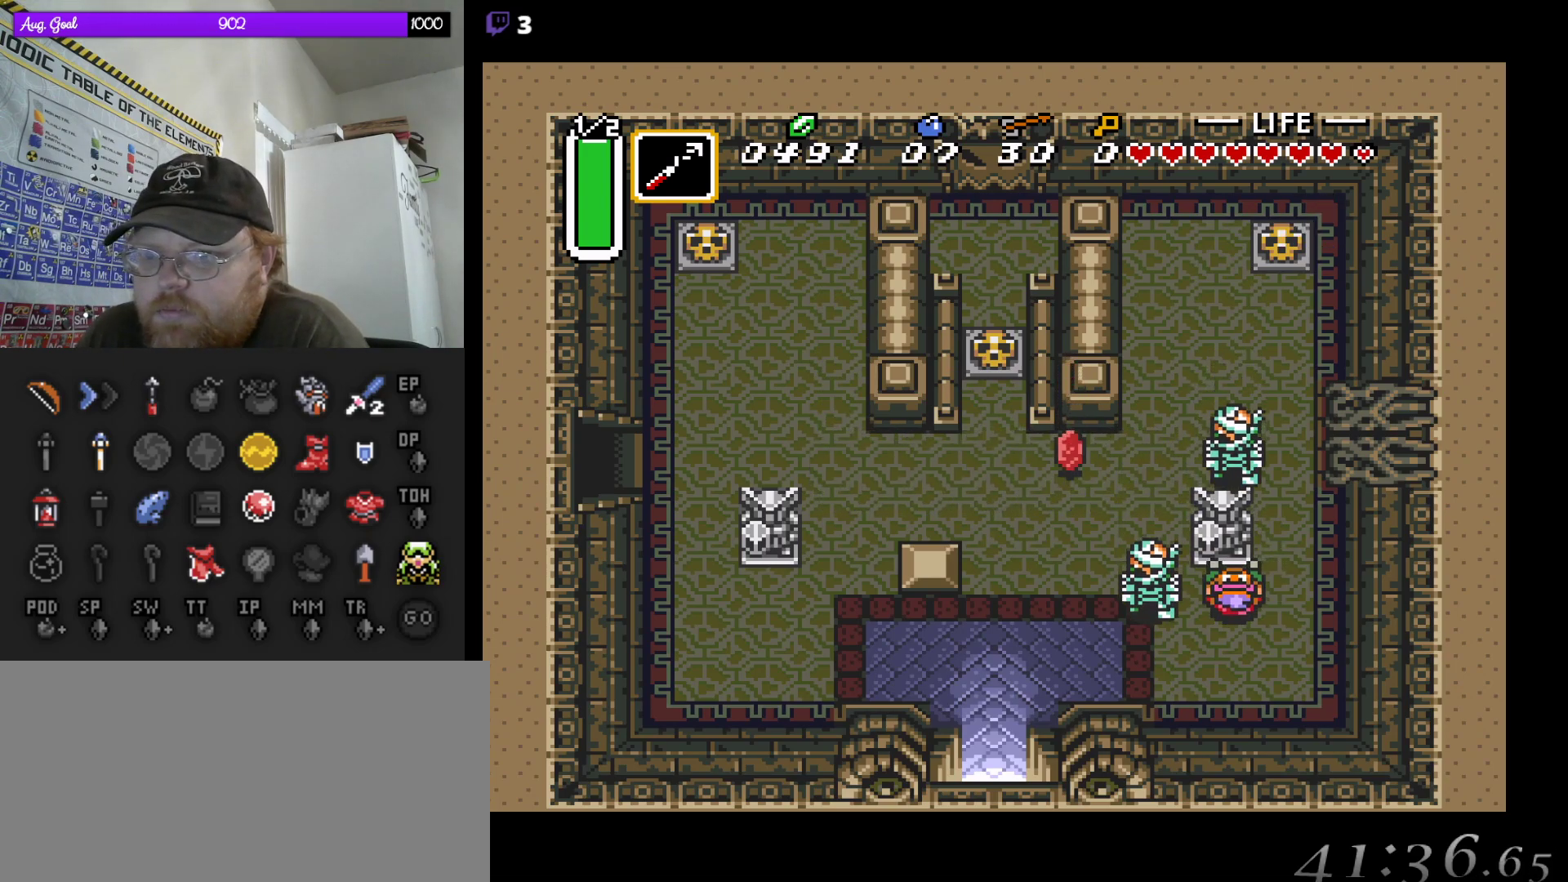
{"buttons": ["A", "DPAD_DOWN", "DPAD_RIGHT"], "events": [[433, "DPAD_RIGHT", "down"]]}
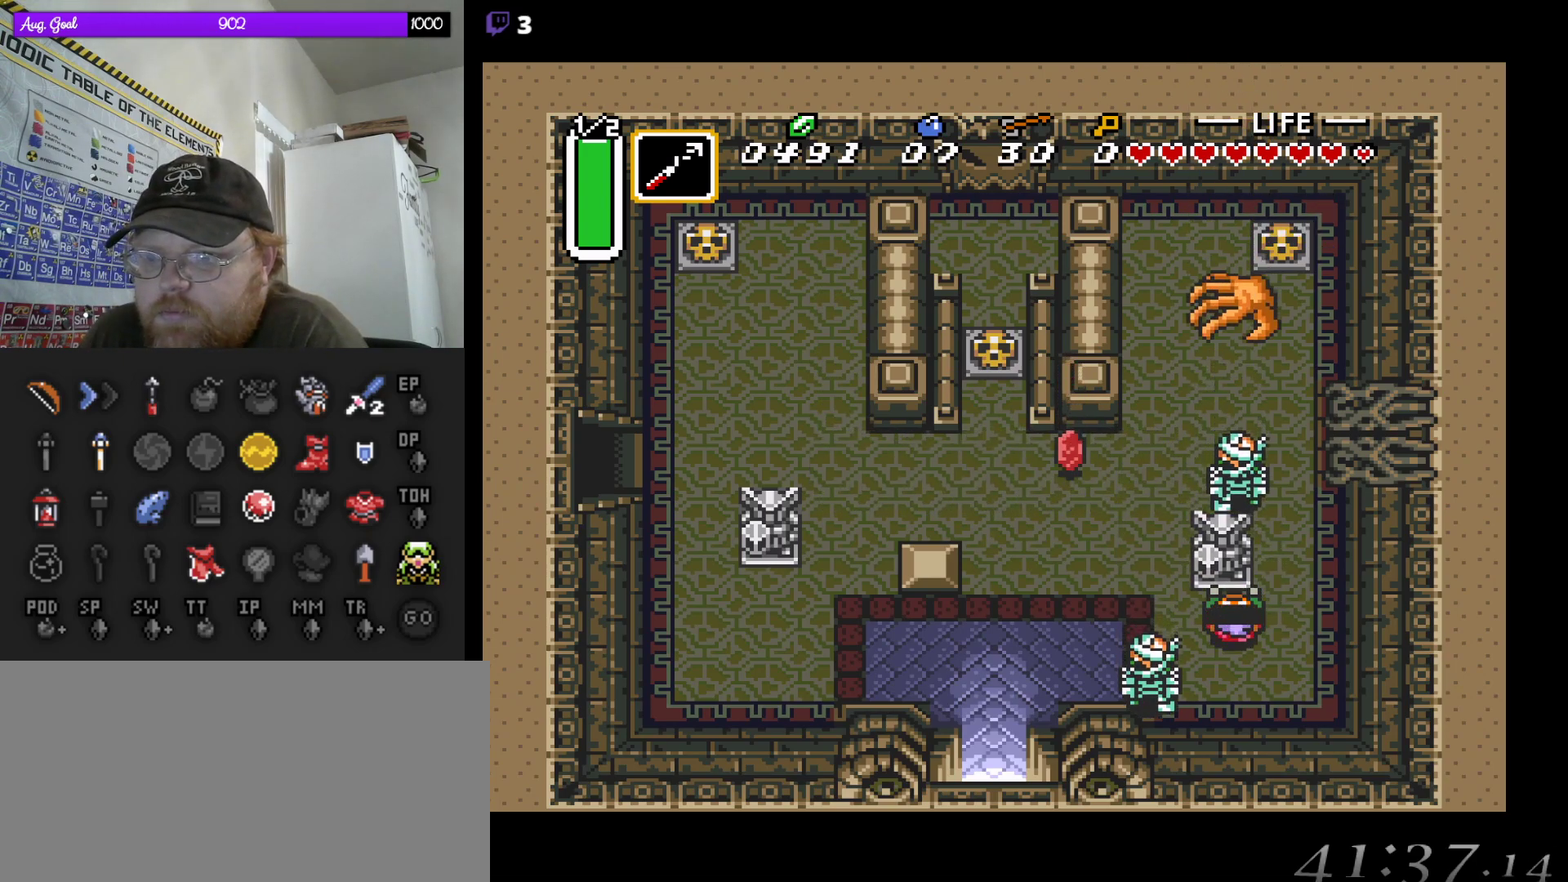
{"buttons": ["DPAD_RIGHT"], "events": [[67, "DPAD_DOWN", "up"], [83, "A", "up"], [183, "DPAD_DOWN", "down"], [250, "DPAD_RIGHT", "up"], [333, "DPAD_RIGHT", "down"], [483, "DPAD_DOWN", "up"]]}
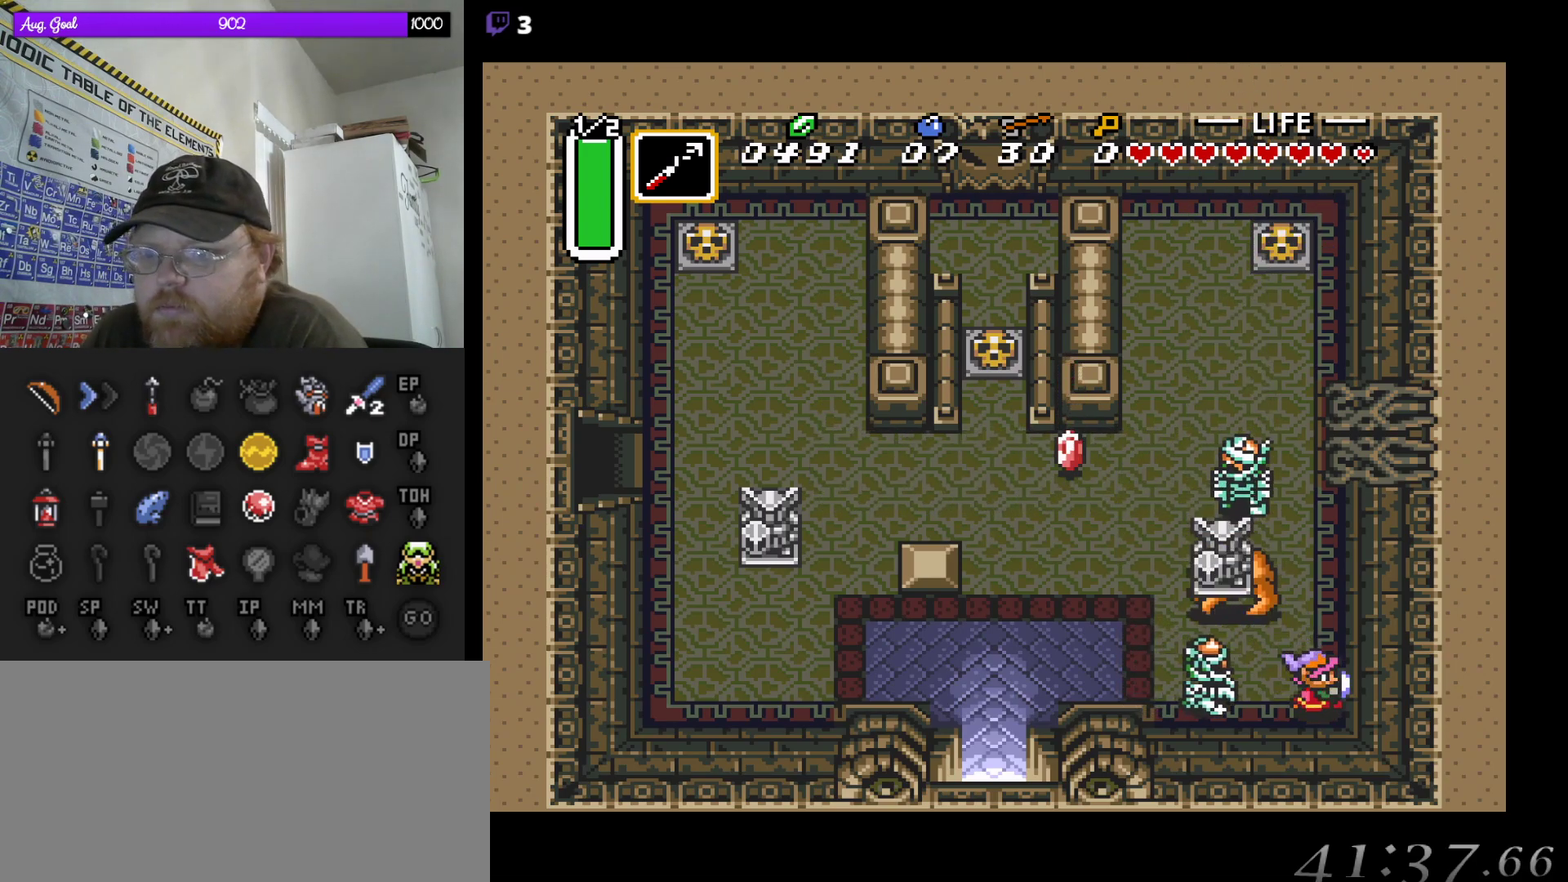
{"buttons": ["DPAD_DOWN"], "events": [[67, "DPAD_UP", "down"], [100, "DPAD_UP", "up"], [117, "DPAD_DOWN", "down"], [450, "DPAD_RIGHT", "up"]]}
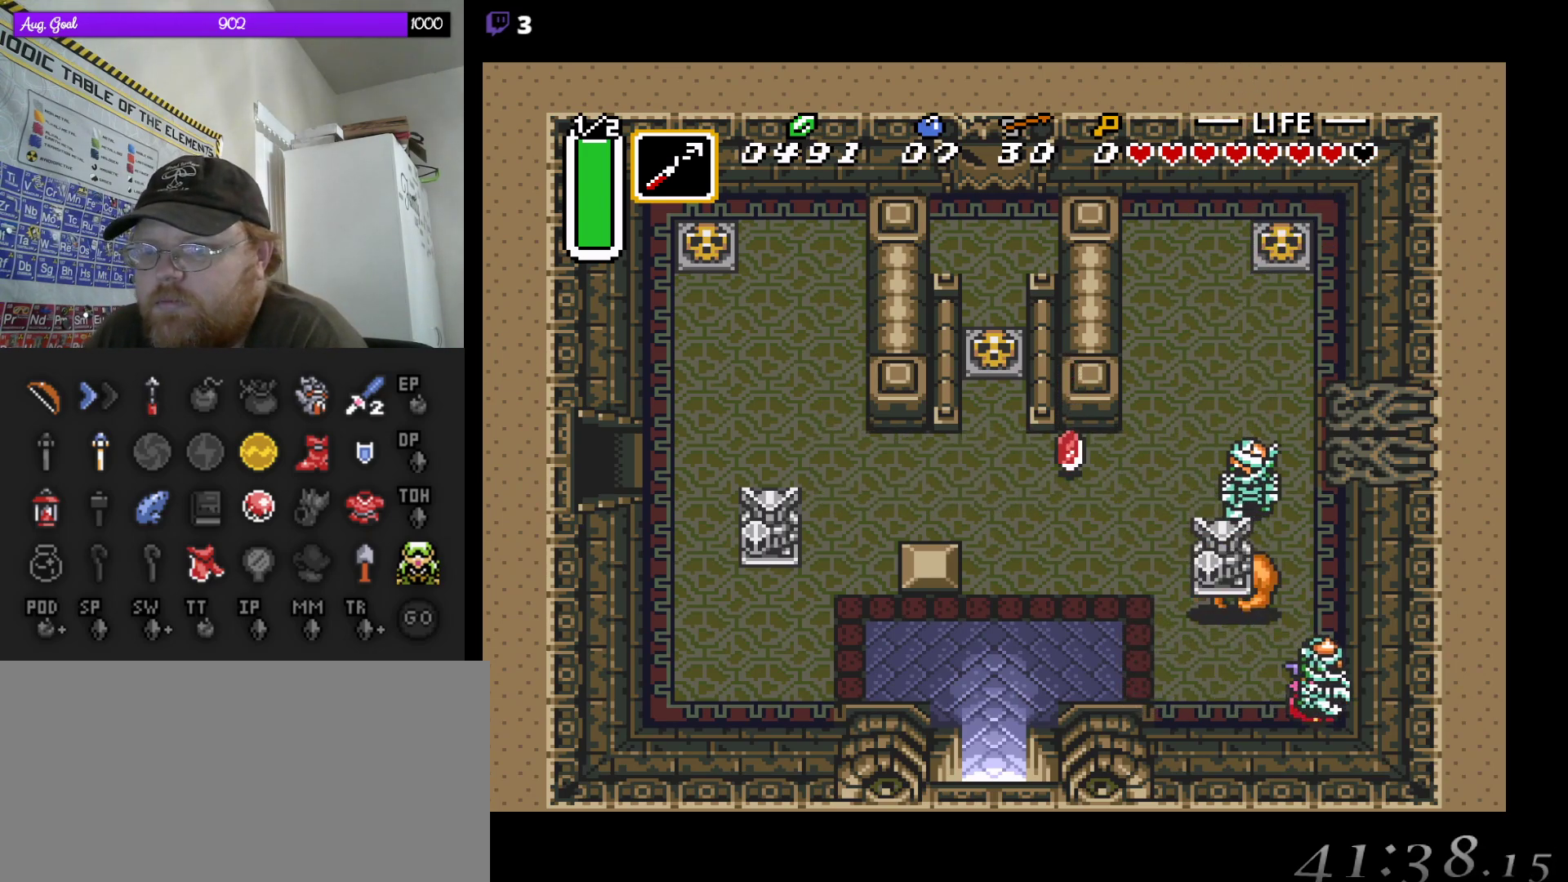
{"buttons": ["DPAD_UP", "DPAD_LEFT"], "events": [[100, "DPAD_DOWN", "up"], [100, "DPAD_LEFT", "down"], [433, "DPAD_UP", "down"]]}
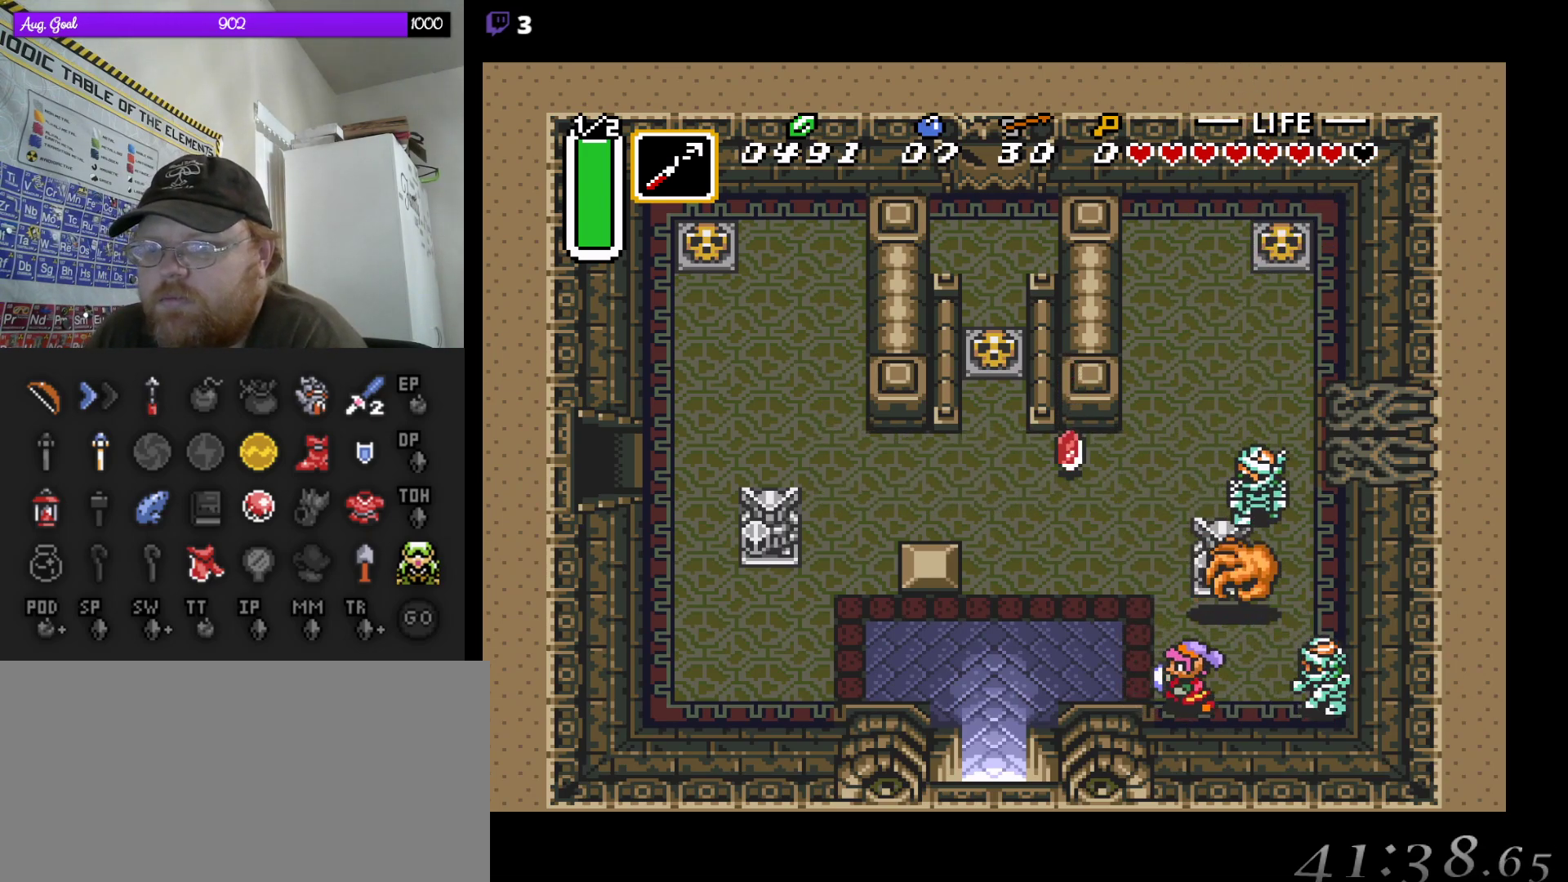
{"buttons": ["DPAD_UP", "DPAD_LEFT"], "events": [[17, "DPAD_UP", "up"], [67, "DPAD_UP", "down"], [183, "DPAD_UP", "up"], [383, "DPAD_LEFT", "up"], [383, "DPAD_UP", "down"], [467, "DPAD_LEFT", "down"]]}
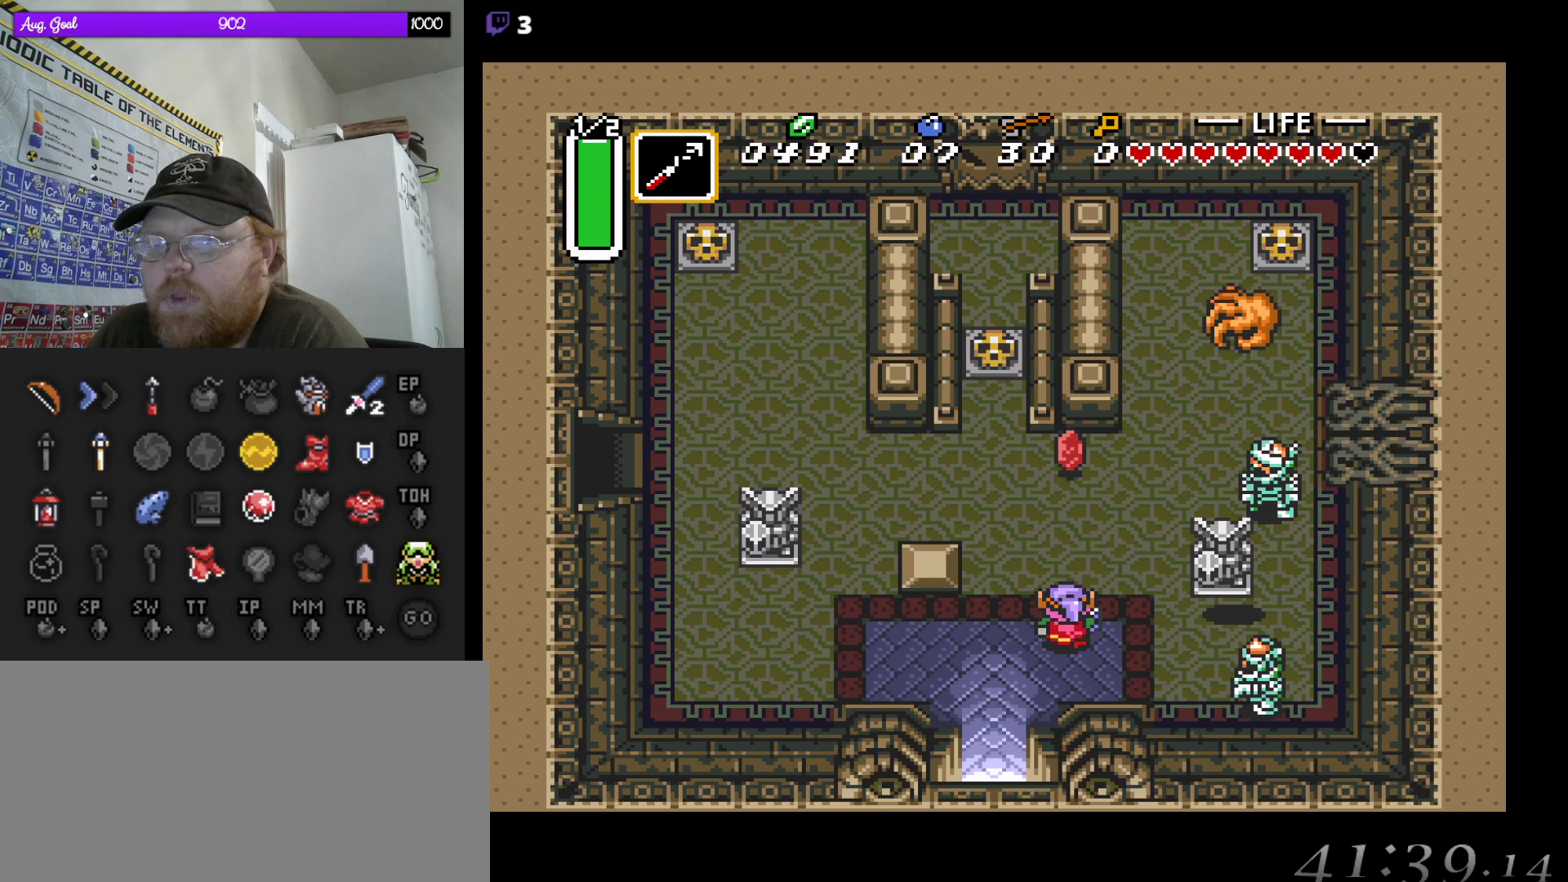
{"buttons": ["DPAD_UP"], "events": [[17, "DPAD_LEFT", "up"]]}
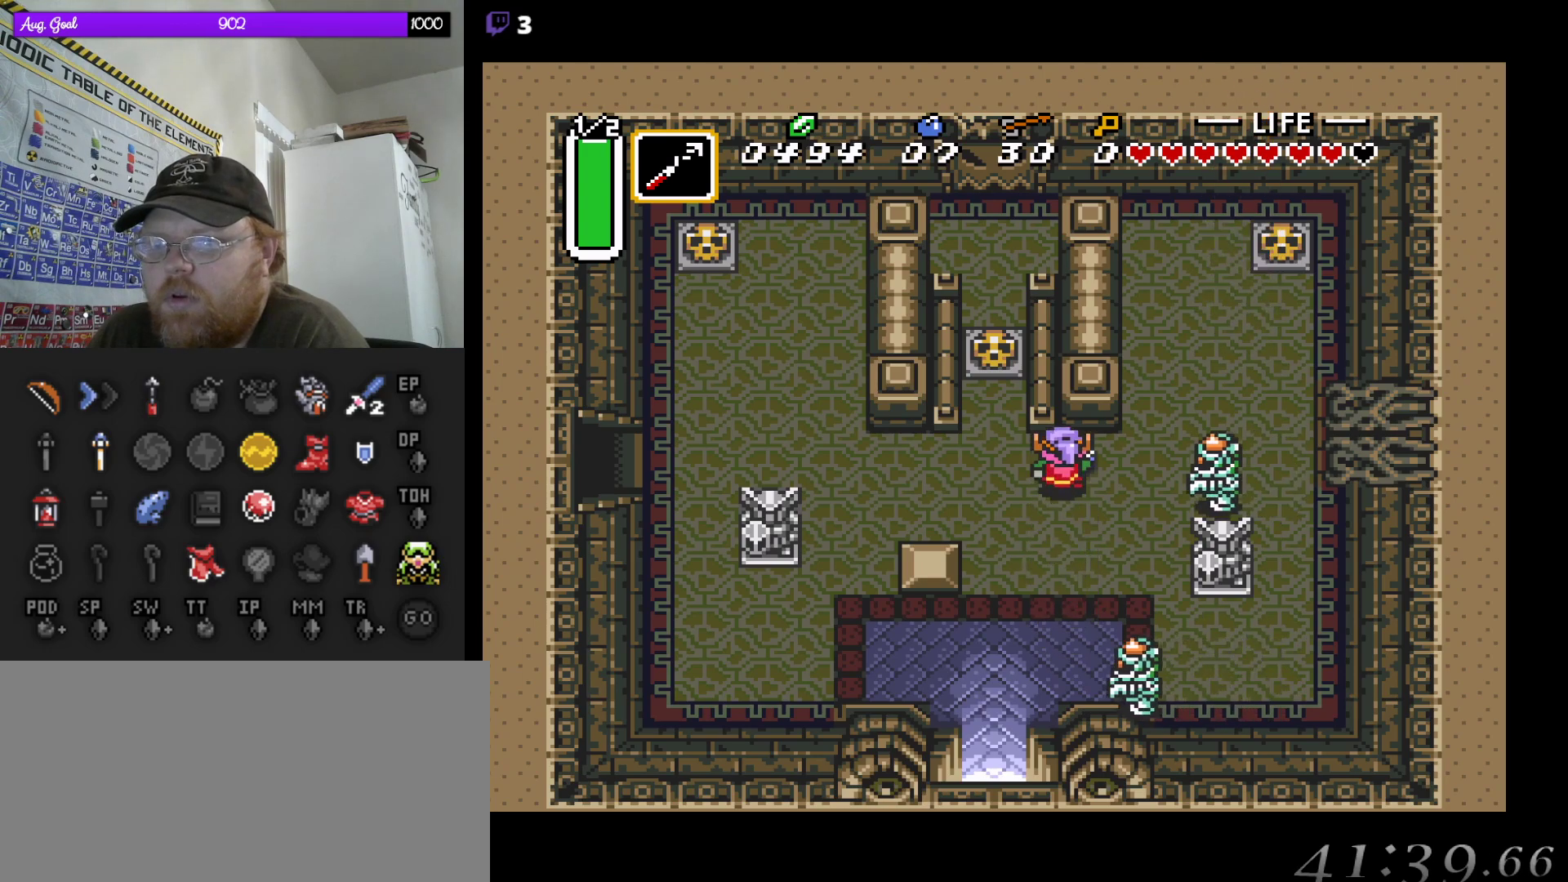
{"buttons": ["DPAD_DOWN", "DPAD_RIGHT"], "events": [[33, "DPAD_RIGHT", "down"], [50, "DPAD_UP", "up"], [67, "DPAD_DOWN", "down"], [183, "DPAD_LEFT", "down"], [183, "DPAD_RIGHT", "up"], [317, "DPAD_LEFT", "up"], [467, "DPAD_RIGHT", "down"]]}
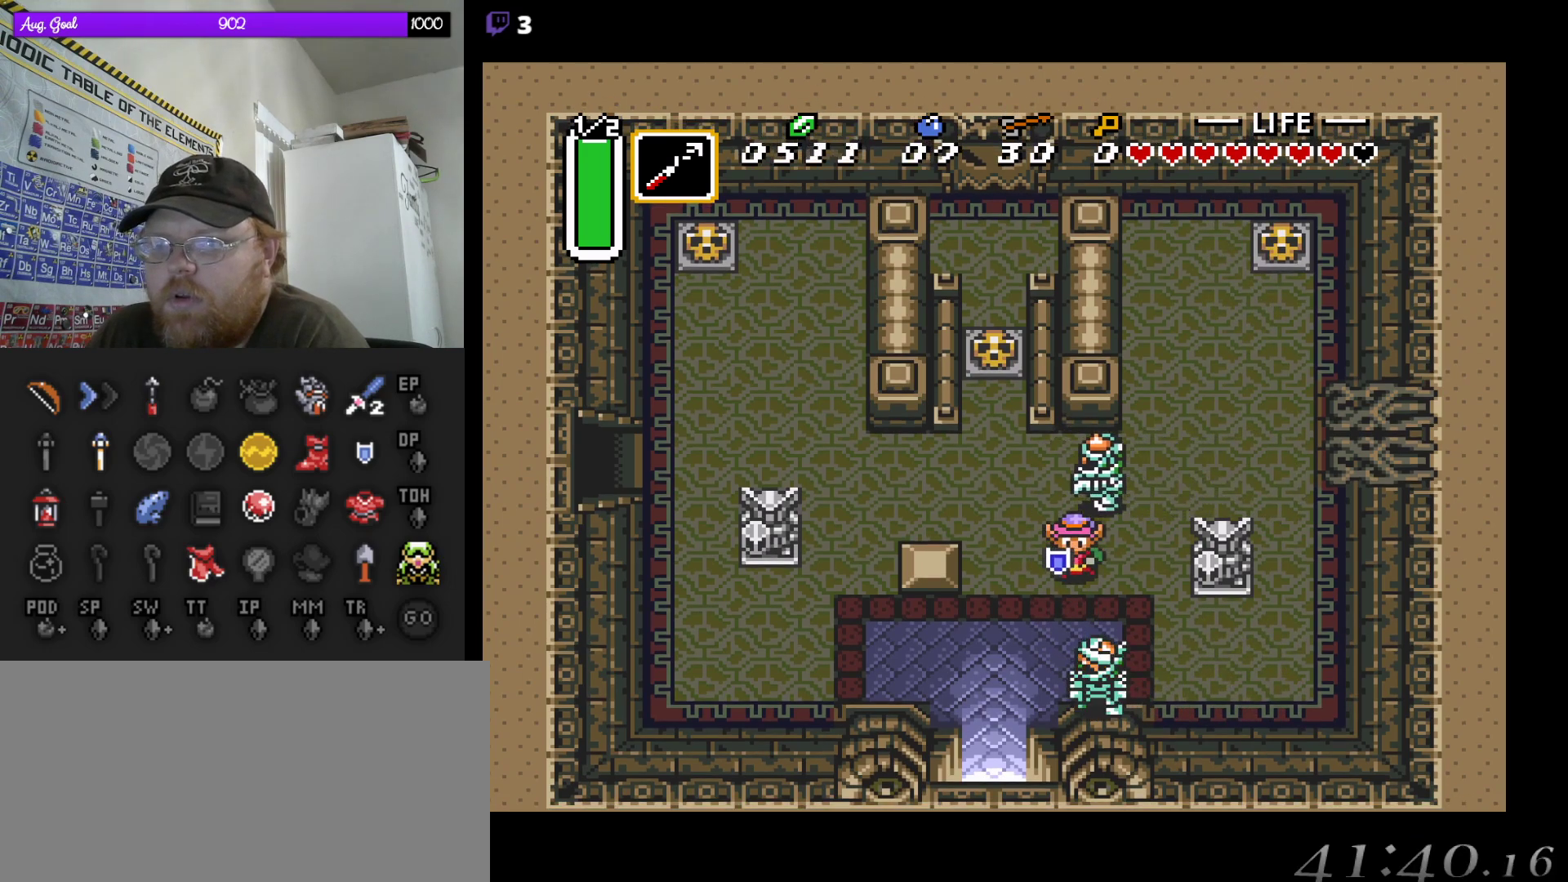
{"buttons": ["DPAD_DOWN", "DPAD_RIGHT"], "events": [[150, "DPAD_DOWN", "up"], [217, "DPAD_DOWN", "down"], [350, "DPAD_RIGHT", "up"], [500, "DPAD_RIGHT", "down"]]}
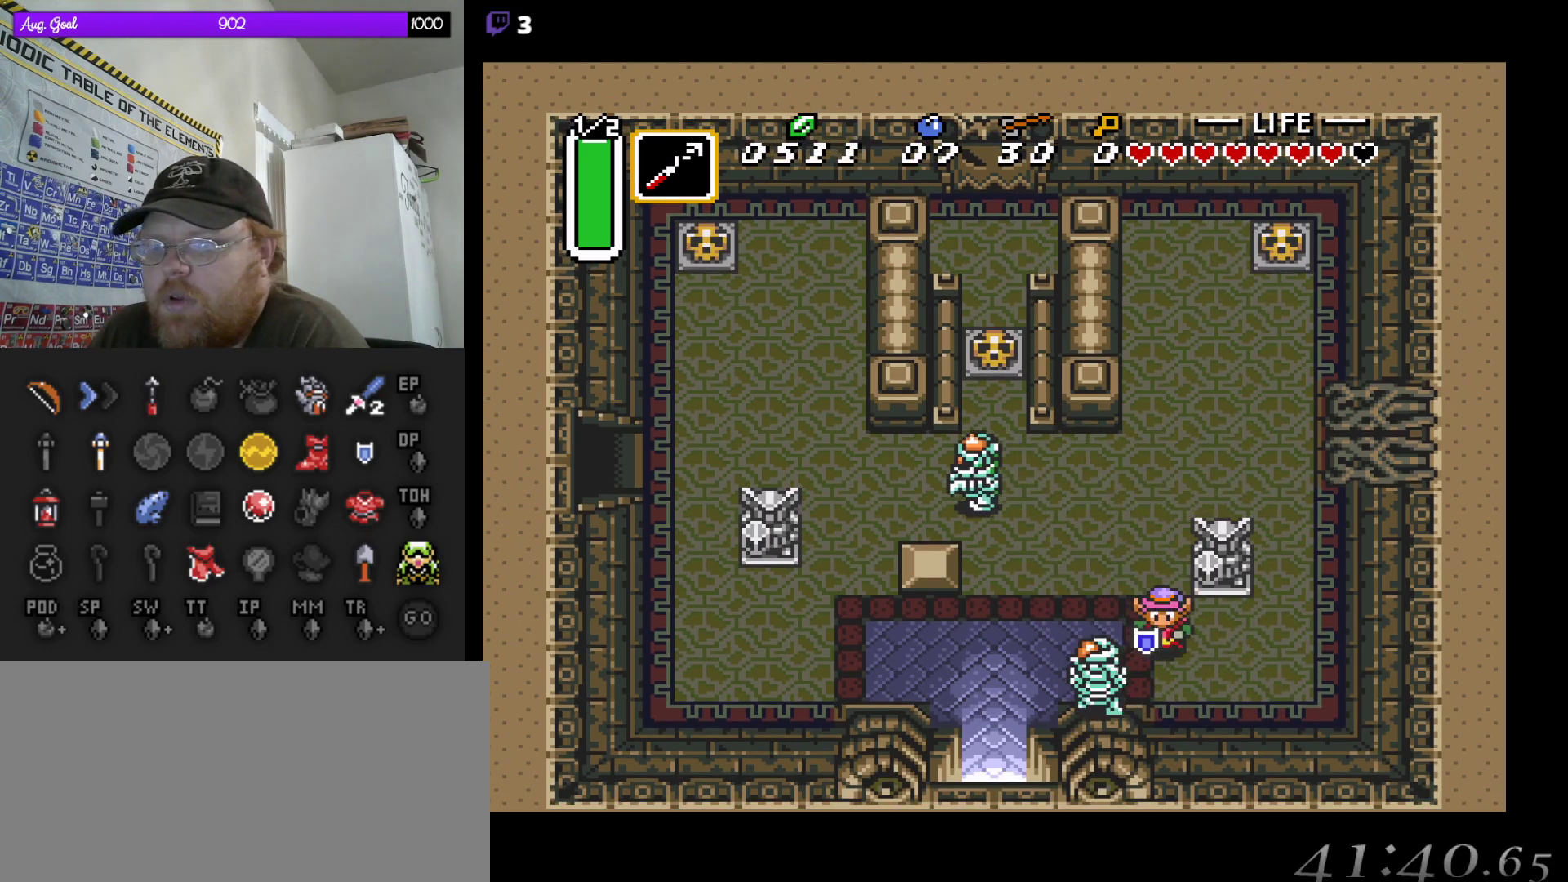
{"buttons": ["DPAD_UP", "DPAD_RIGHT"], "events": [[50, "DPAD_DOWN", "up"], [283, "DPAD_UP", "down"]]}
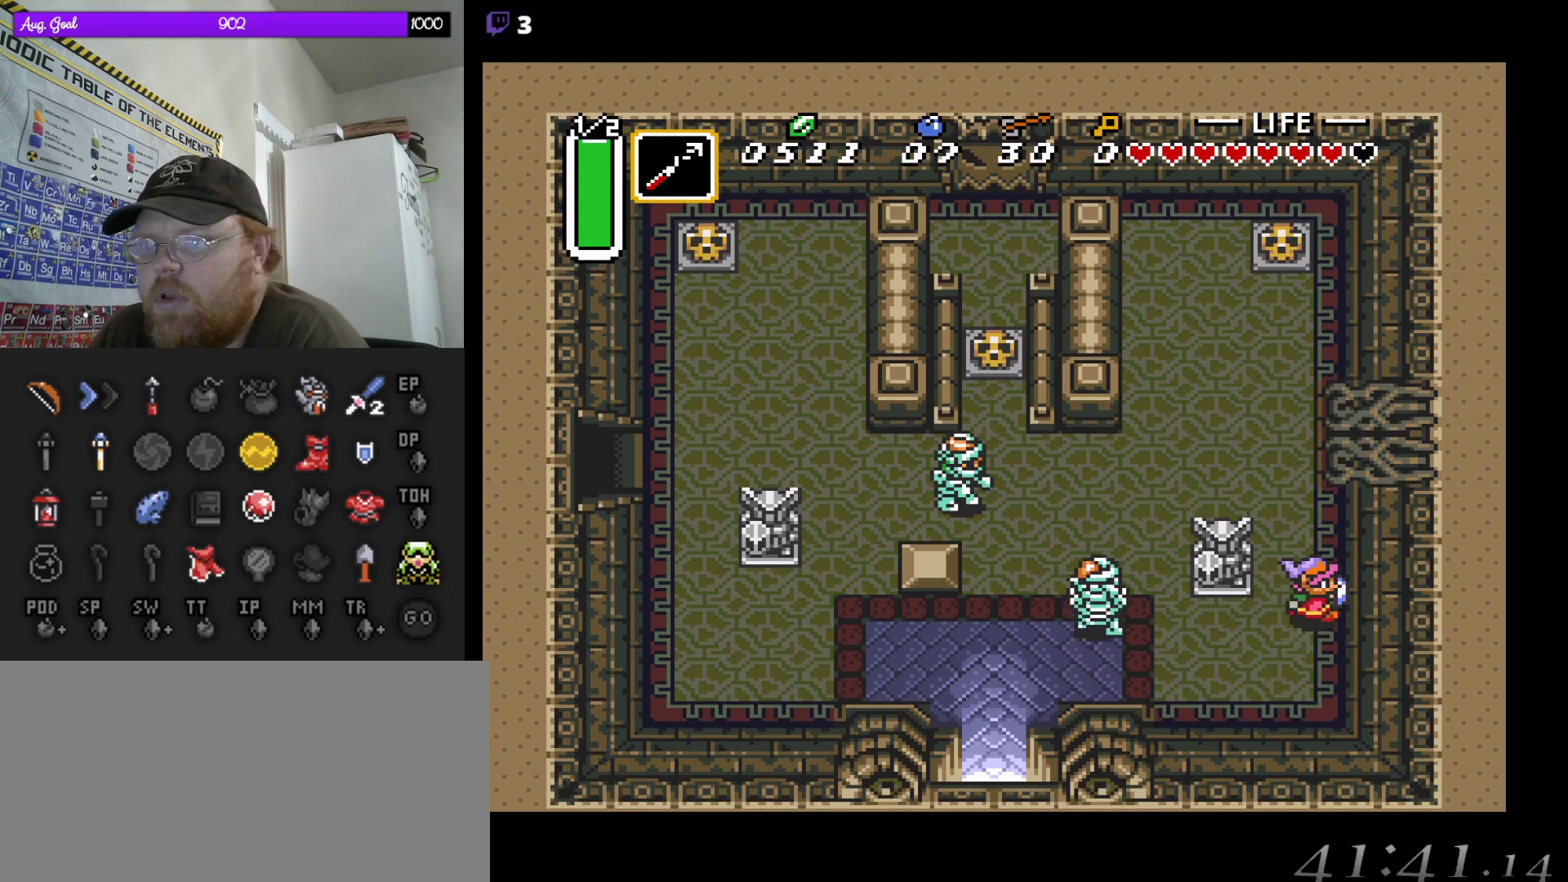
{"buttons": ["DPAD_LEFT"], "events": [[67, "DPAD_RIGHT", "up"], [117, "DPAD_LEFT", "down"], [150, "DPAD_UP", "up"]]}
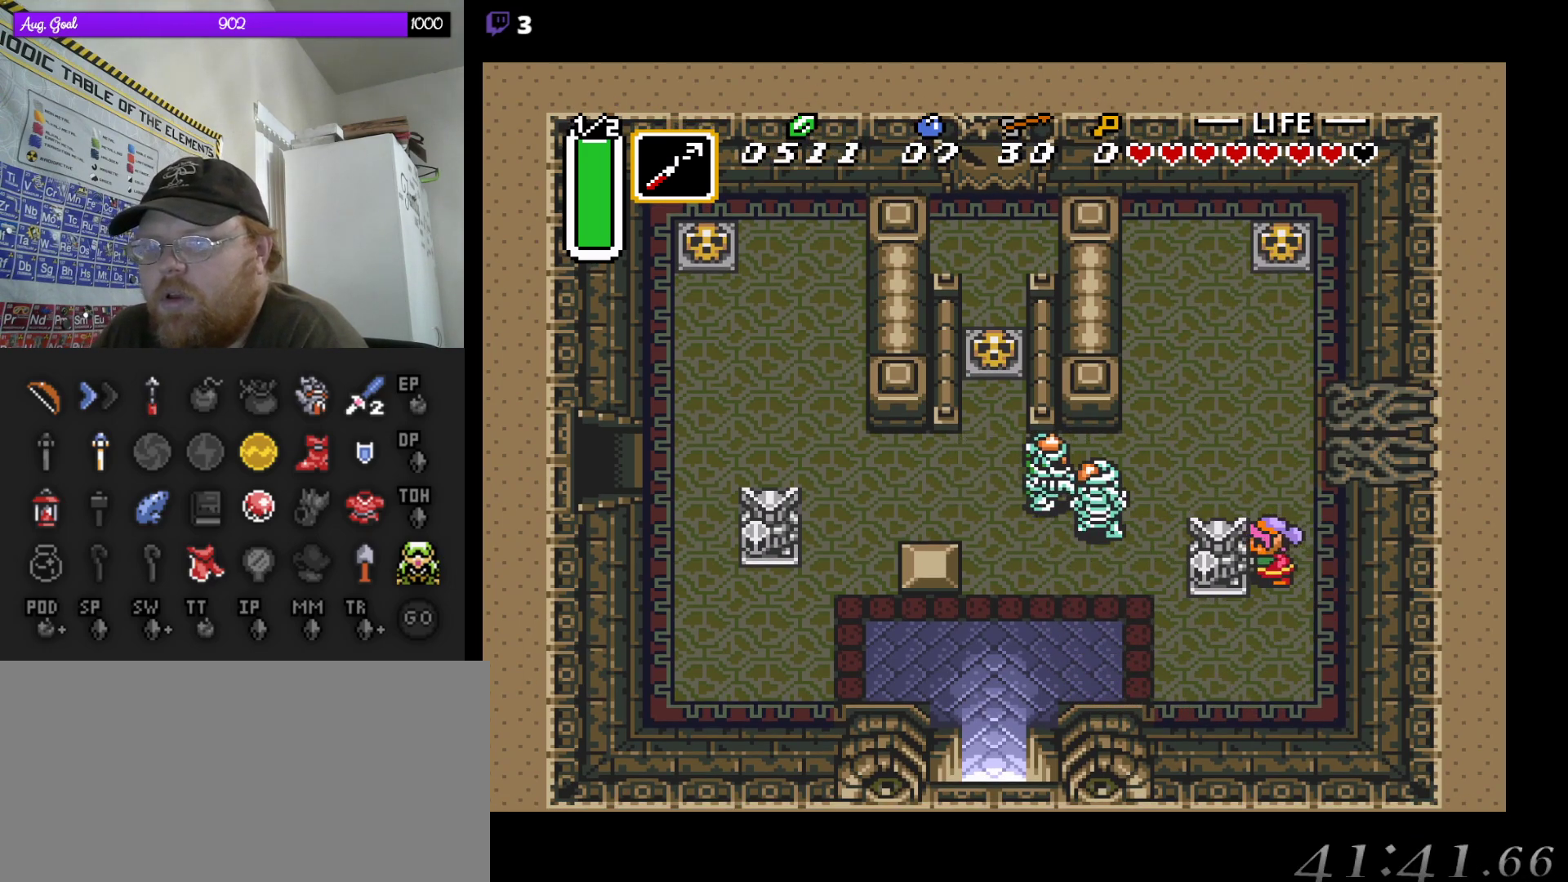
{"buttons": ["DPAD_LEFT"], "events": []}
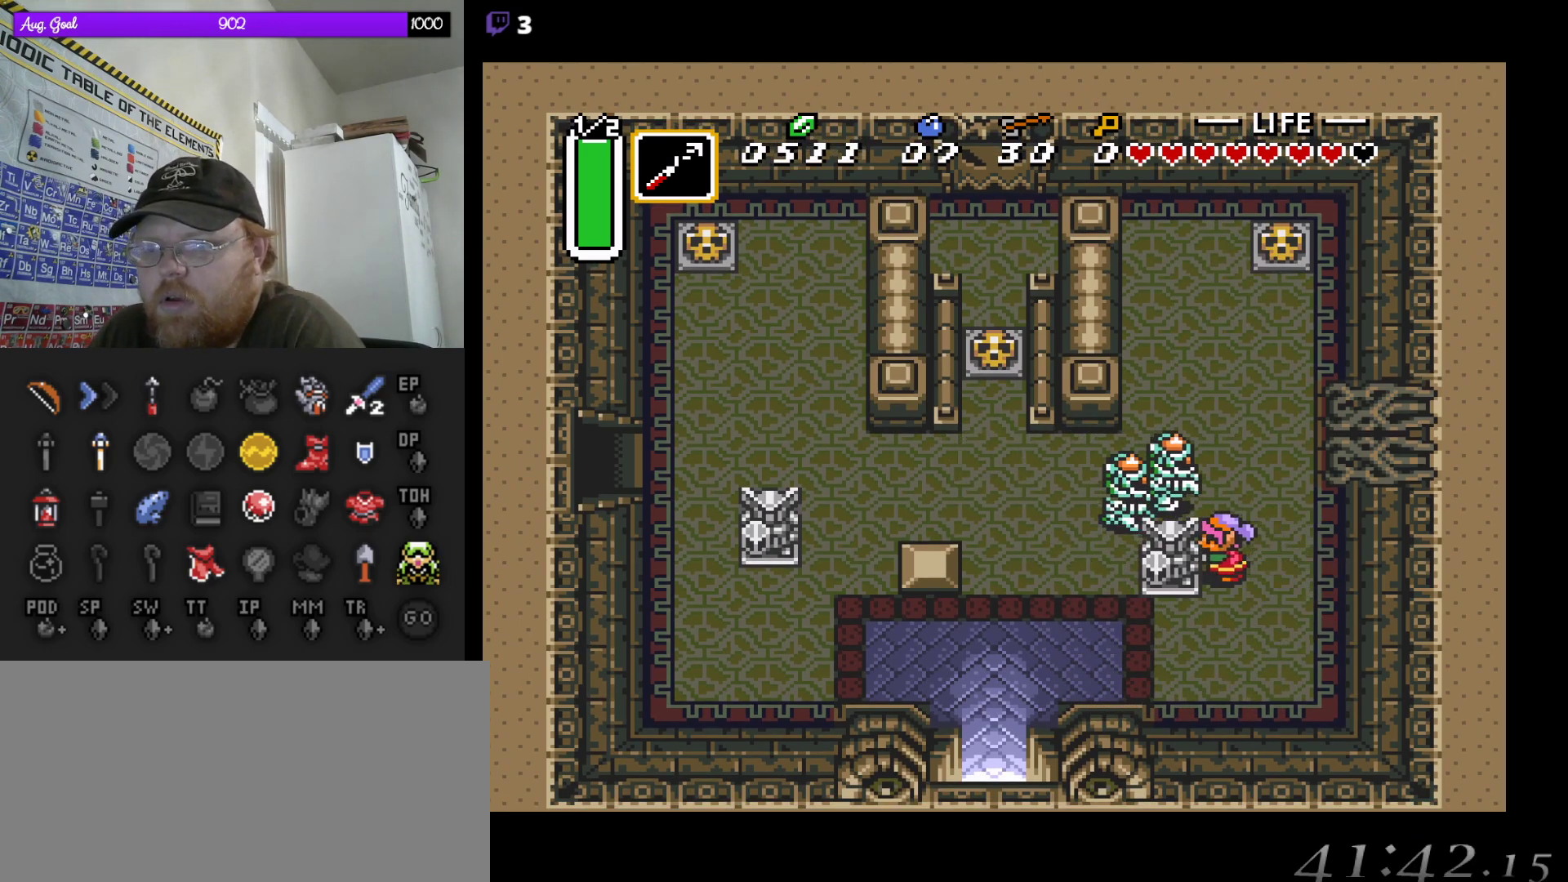
{"buttons": ["DPAD_LEFT"], "events": []}
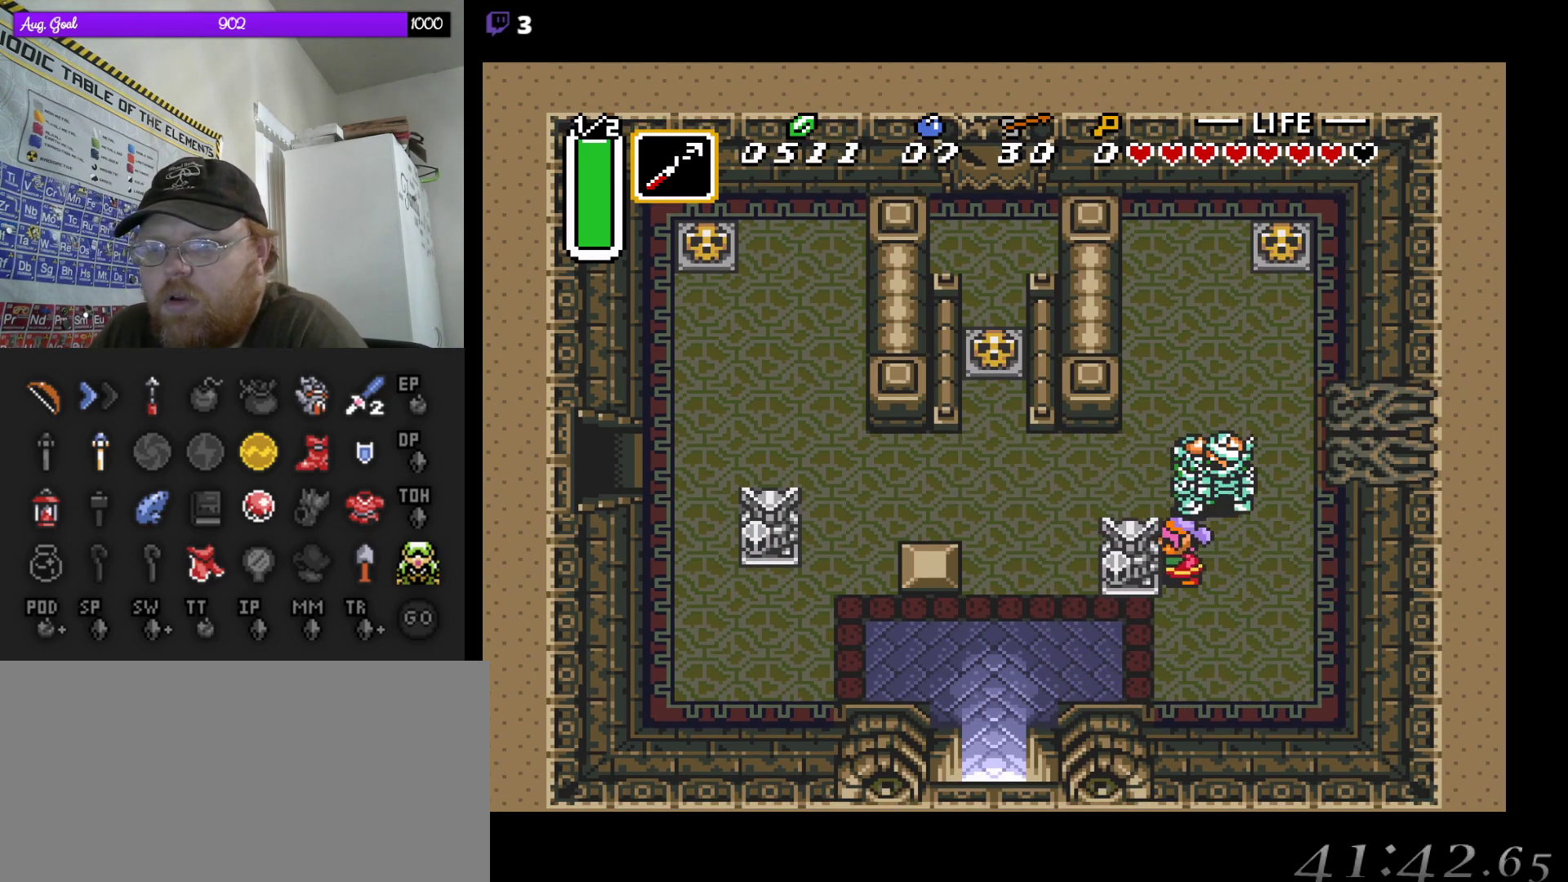
{"buttons": ["DPAD_LEFT"], "events": []}
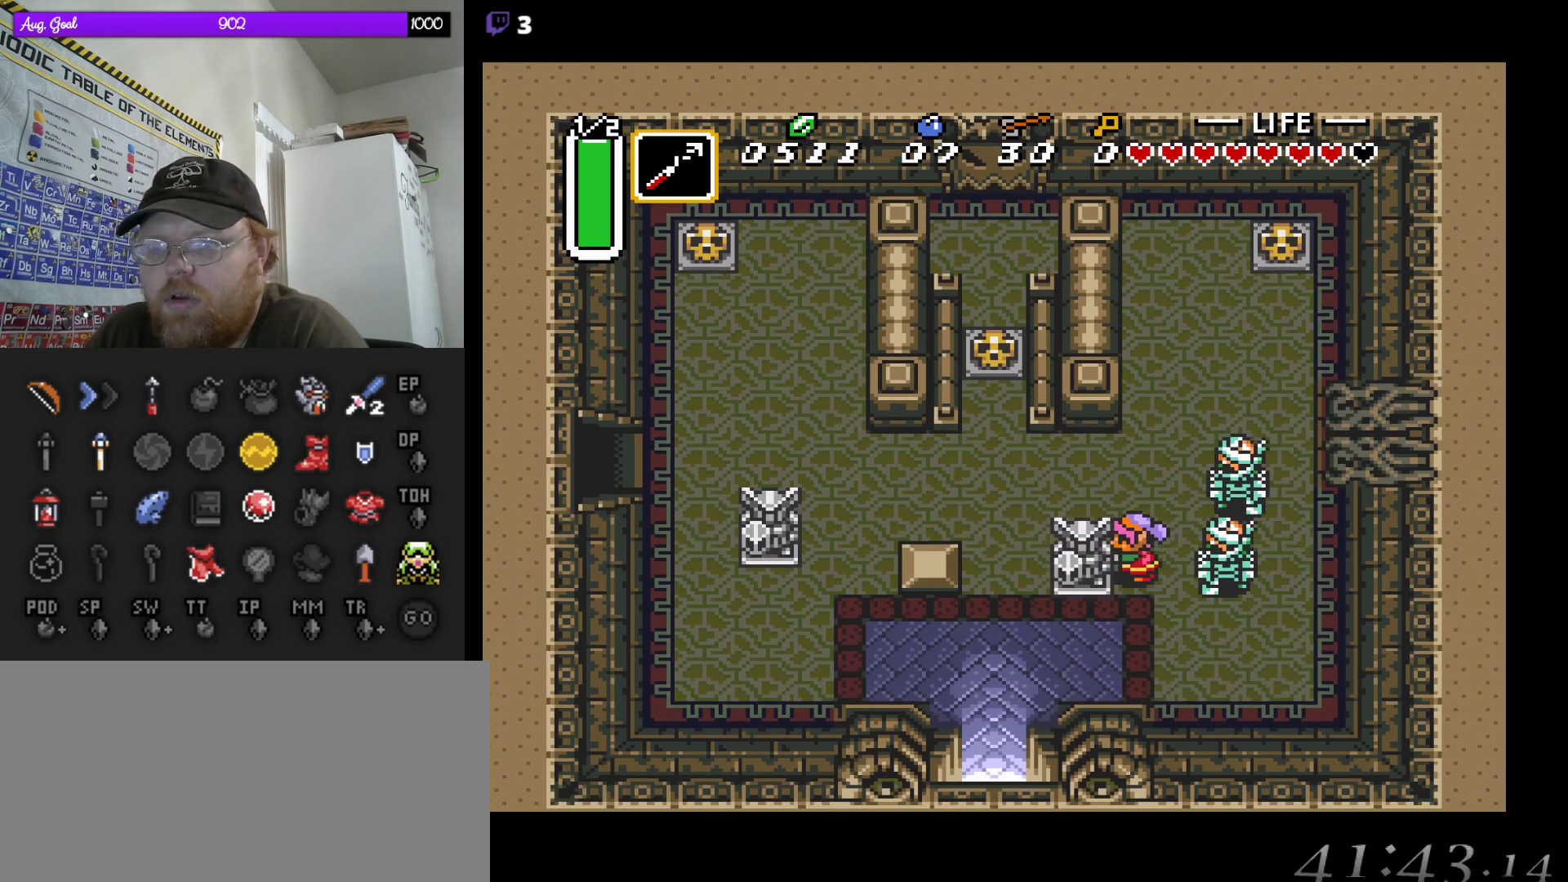
{"buttons": ["DPAD_LEFT"], "events": []}
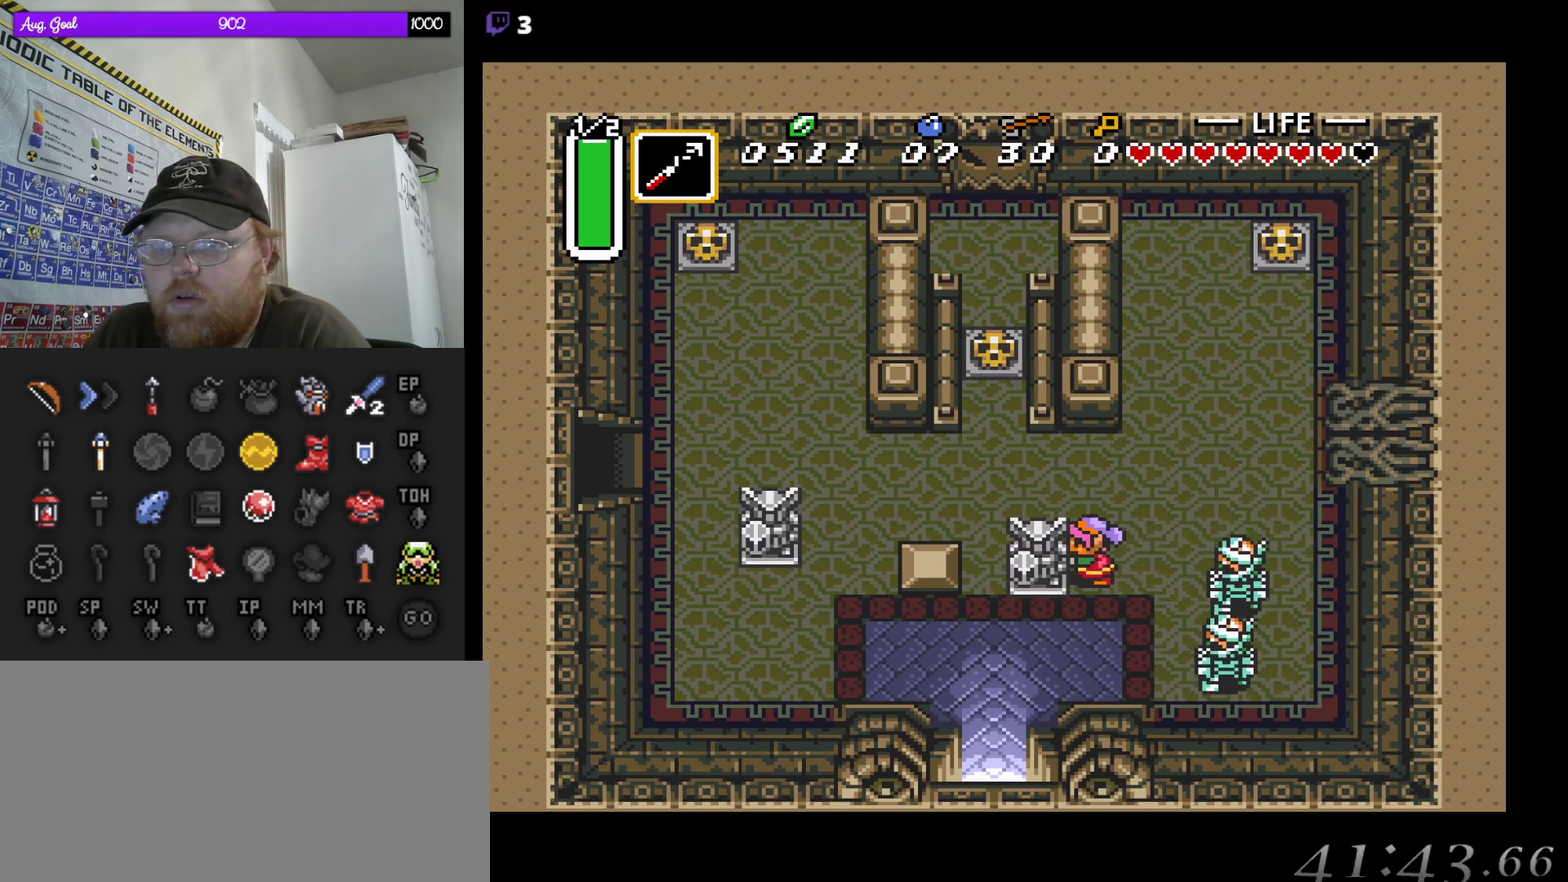
{"buttons": ["DPAD_LEFT"], "events": []}
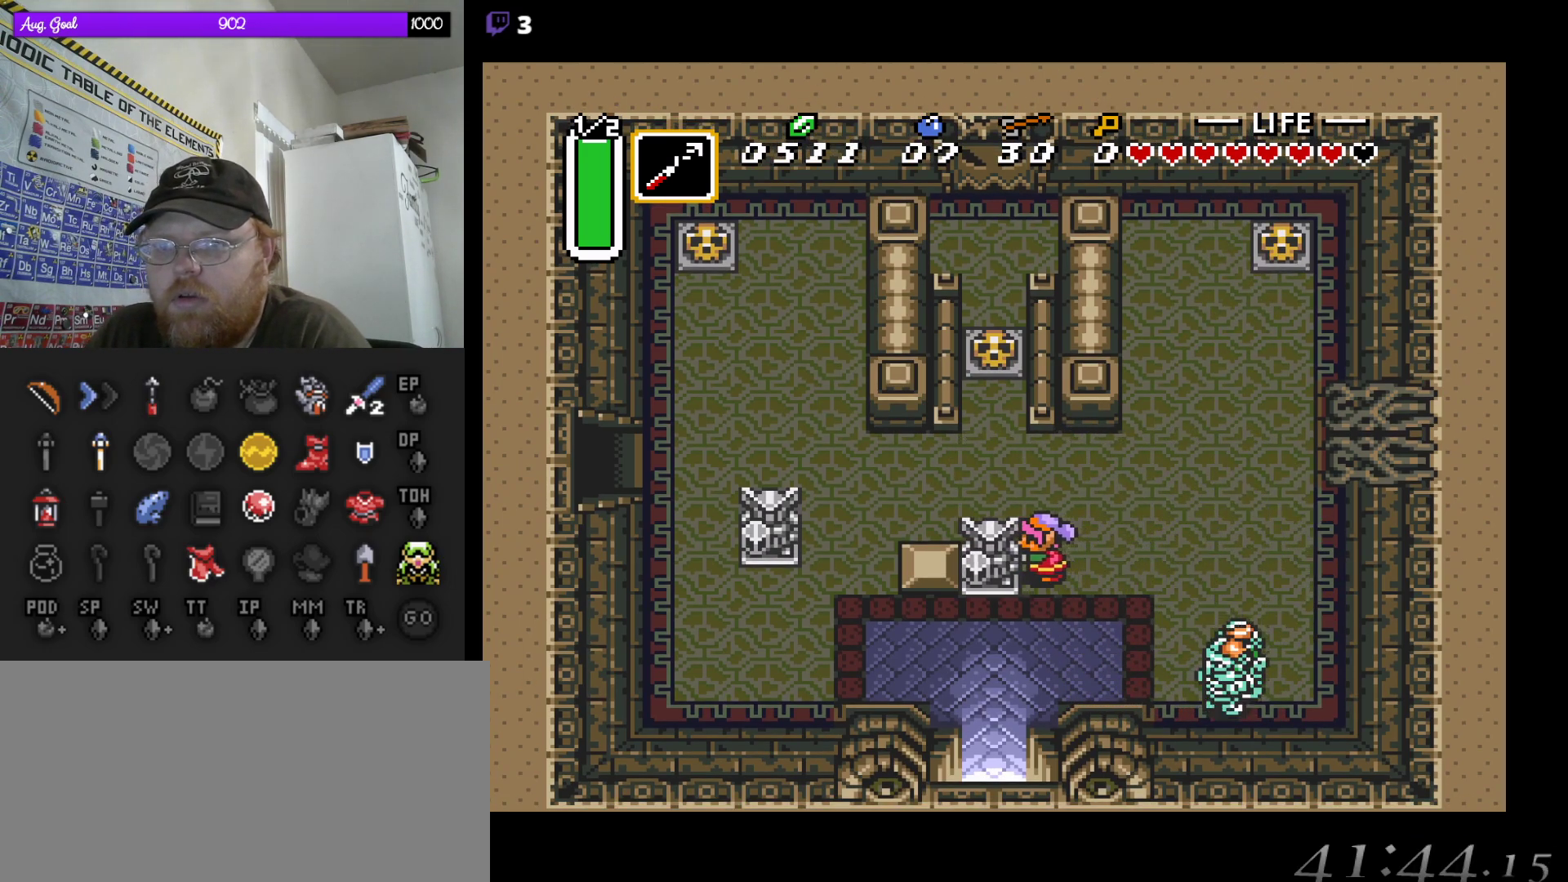
{"buttons": ["DPAD_LEFT"], "events": [[117, "DPAD_UP", "down"], [133, "DPAD_LEFT", "up"], [350, "DPAD_LEFT", "down"], [467, "DPAD_UP", "up"]]}
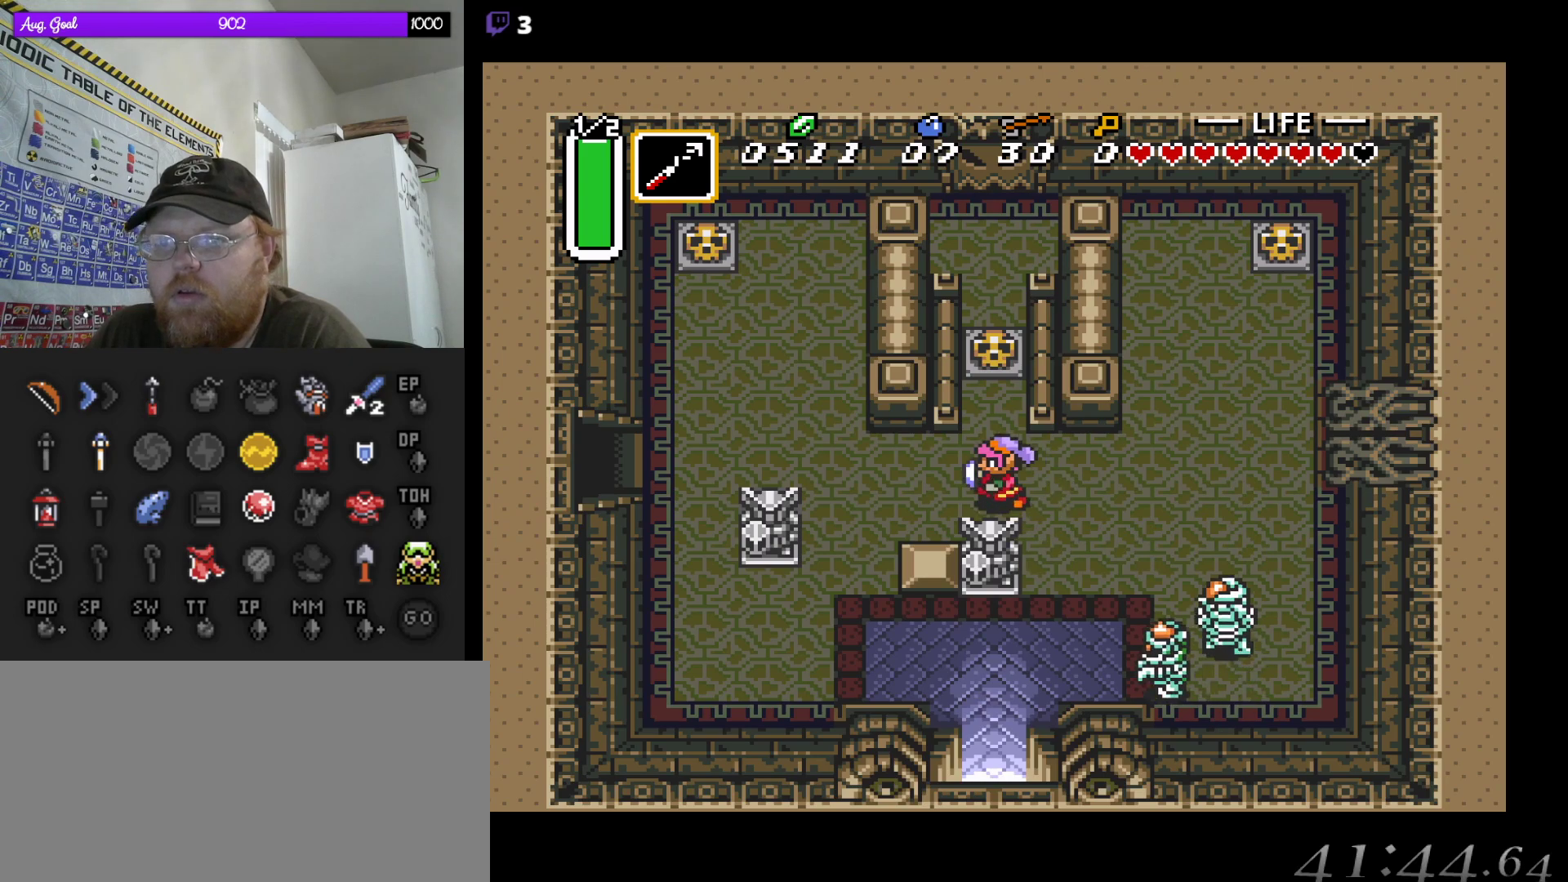
{"buttons": ["A", "DPAD_UP"], "events": [[33, "DPAD_LEFT", "up"], [50, "DPAD_UP", "down"], [433, "A", "down"]]}